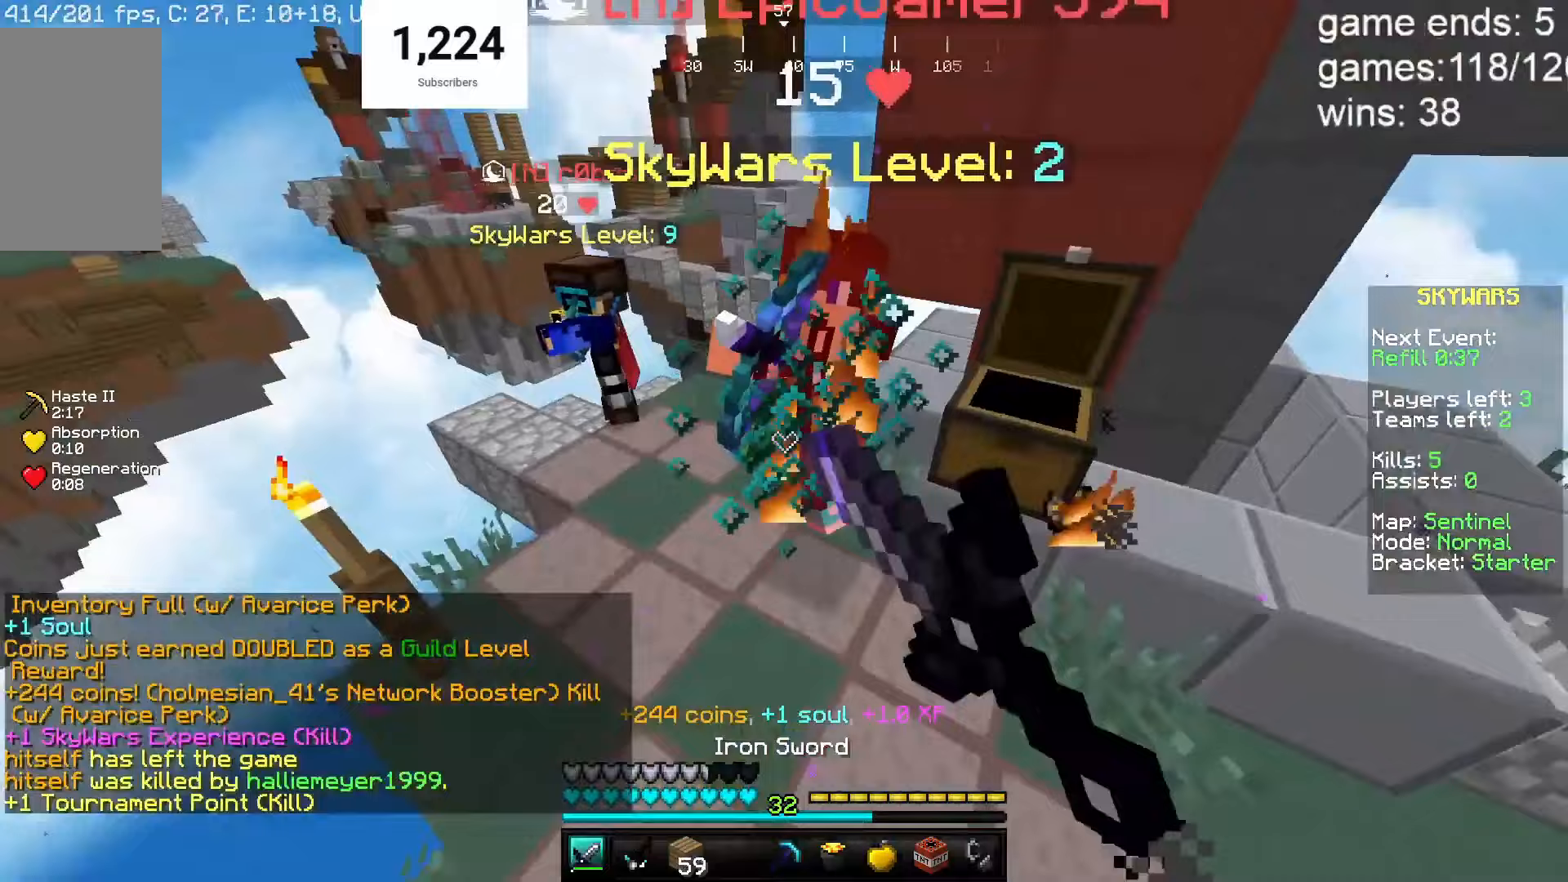
Gameplay with keyboard and mouse; each line is a JSON object with the keys and mouse buttons held at the frame after it. "events" lists presses ("down") and releases ("up") of "a", "d", "s", "w", "mouse_left" and "mouse_right" between this image and that frame as [ms after this image, input, new state], when the widget could be followed in between. "mouse_left", "mouse_right" = the "left", "right" buttons of the "mouse" list. No other keys are recorded. Fast repeated clicks can show as one long hold. Mouse movement is not recorded.
{"keys": ["w"], "mouse": ["left"], "events": [[133, "d", "down"], [267, "d", "up"]]}
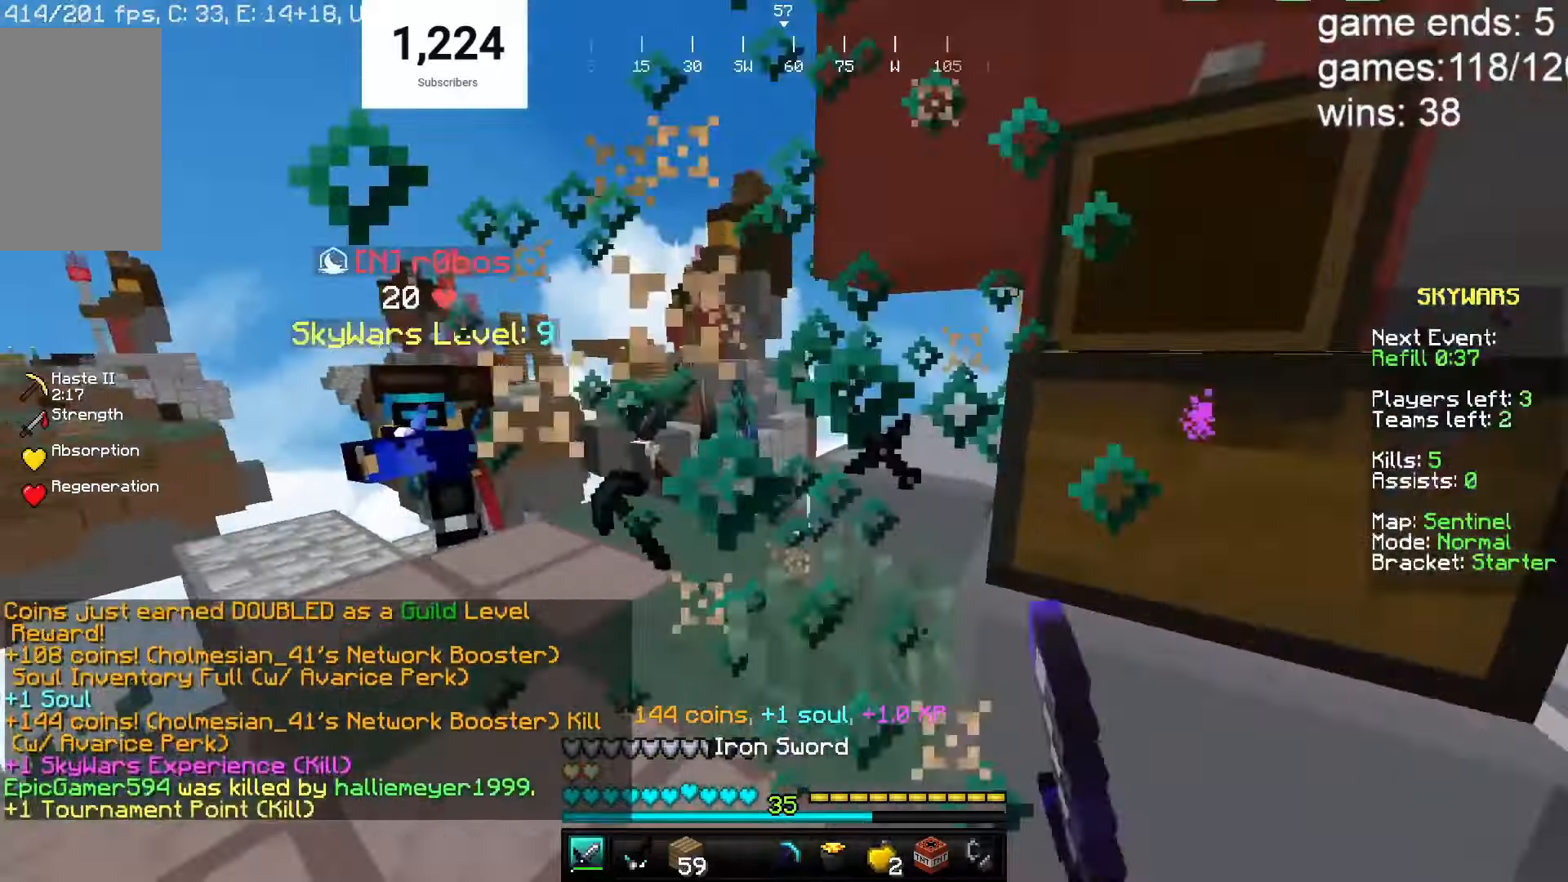
{"keys": ["d", "w"], "mouse": ["left"], "events": [[183, "d", "down"]]}
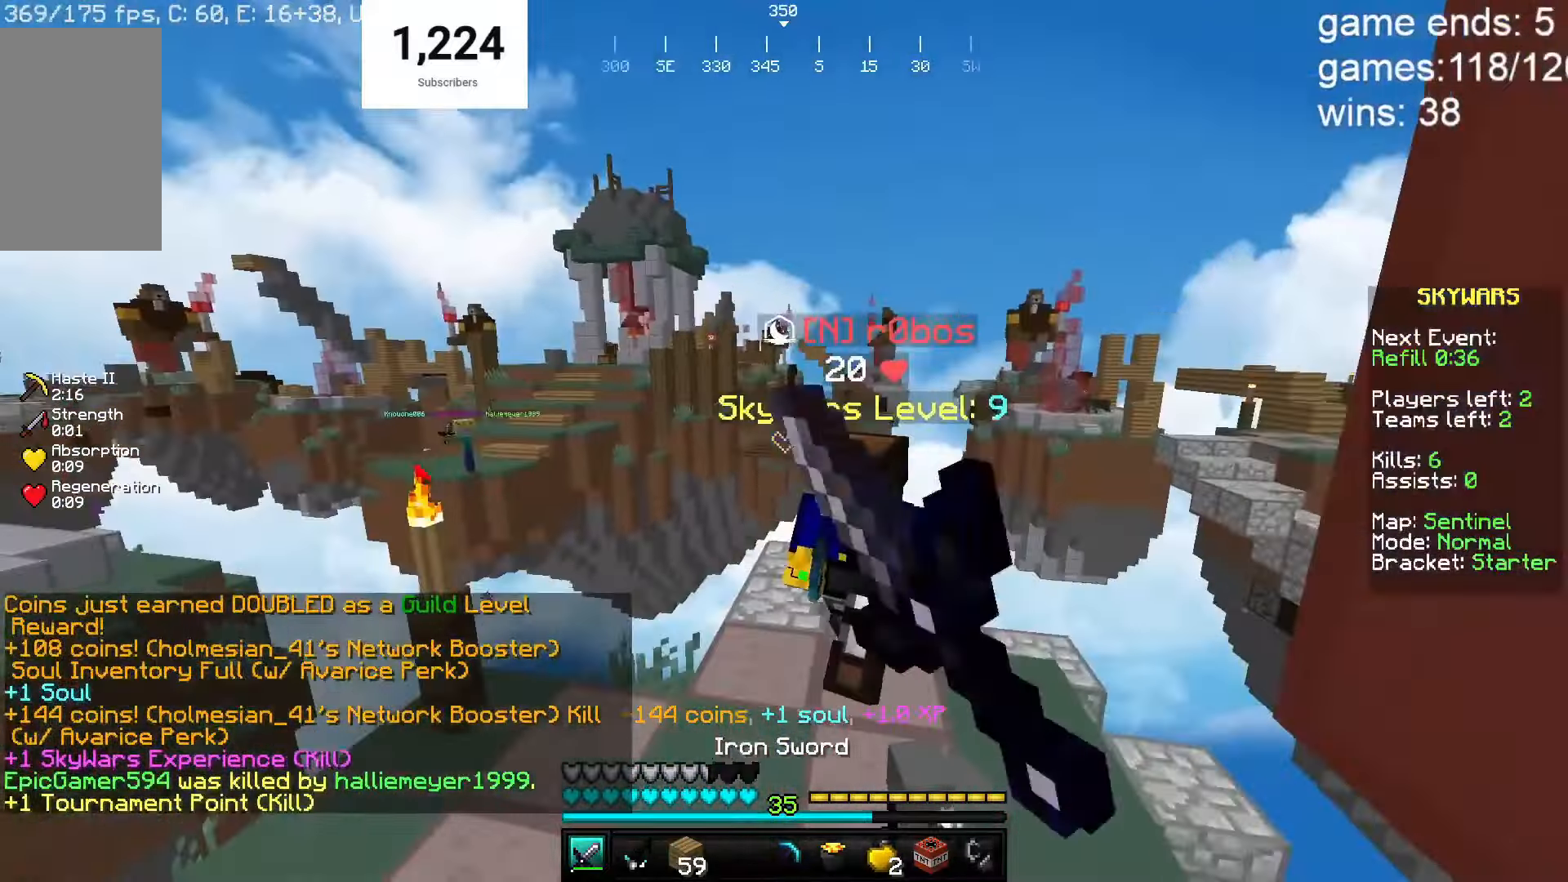
{"keys": ["w"], "mouse": ["left"], "events": [[150, "d", "up"], [183, "mouse_left", "up"], [300, "mouse_left", "down"]]}
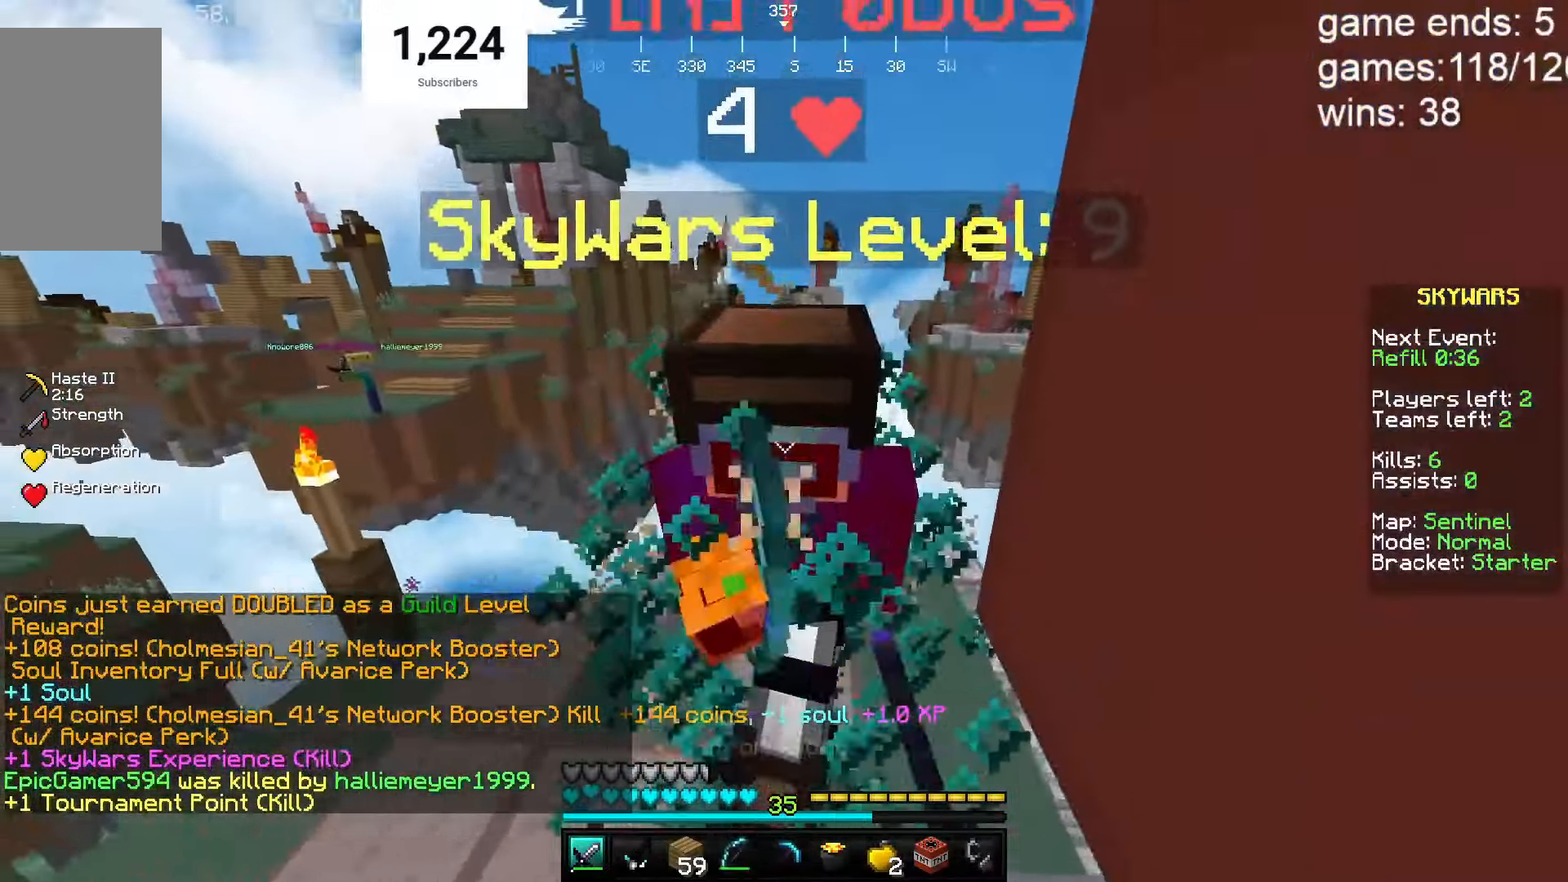
{"keys": ["w"], "mouse": ["left"], "events": []}
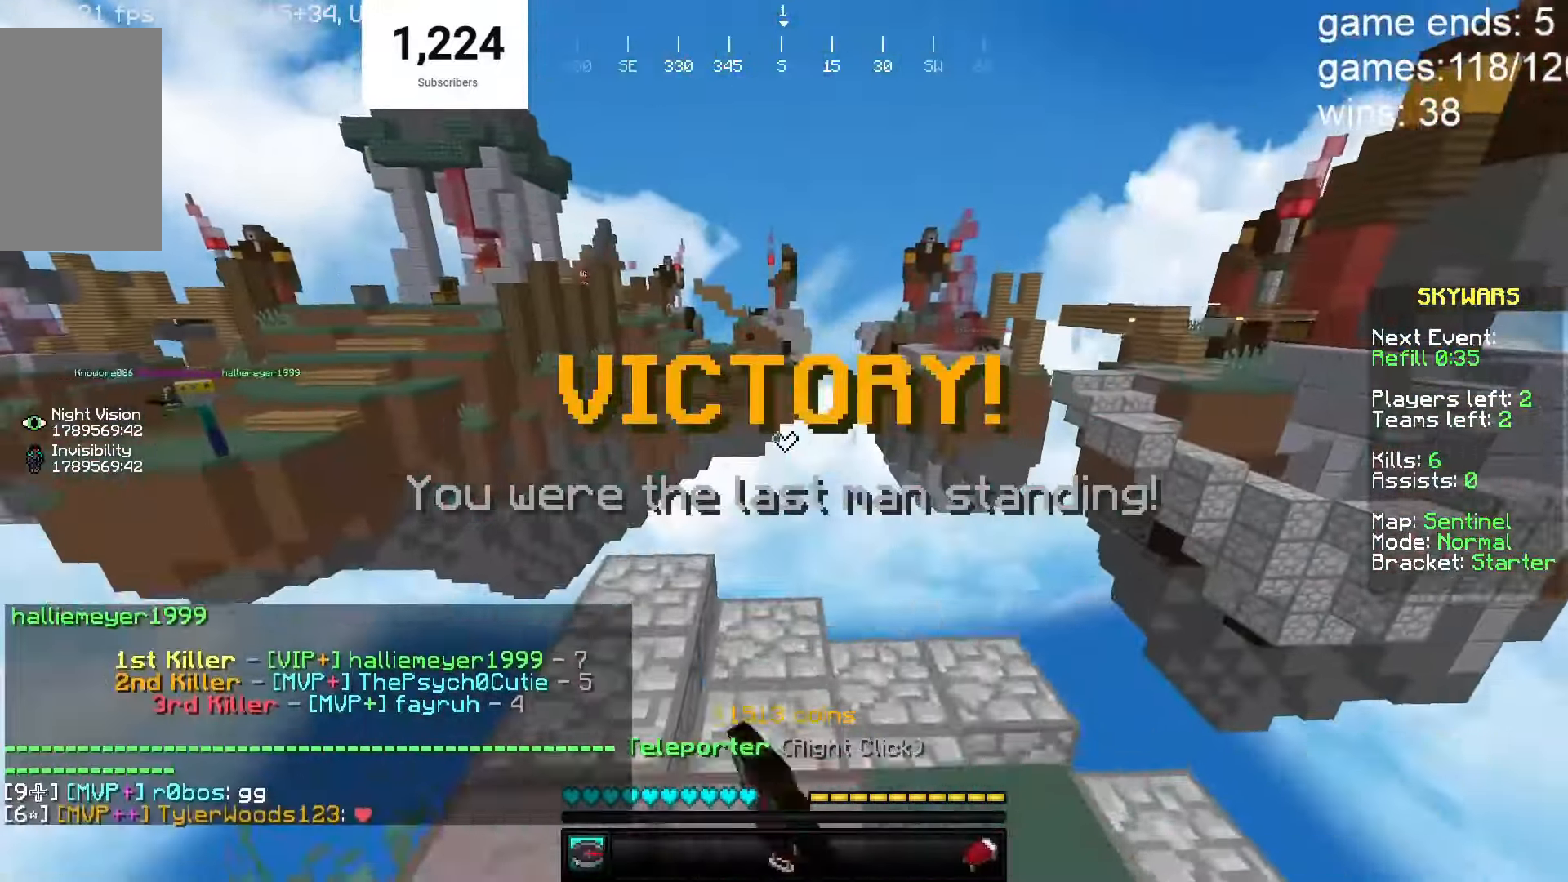
{"keys": [], "mouse": [], "events": [[83, "mouse_left", "up"], [333, "w", "up"]]}
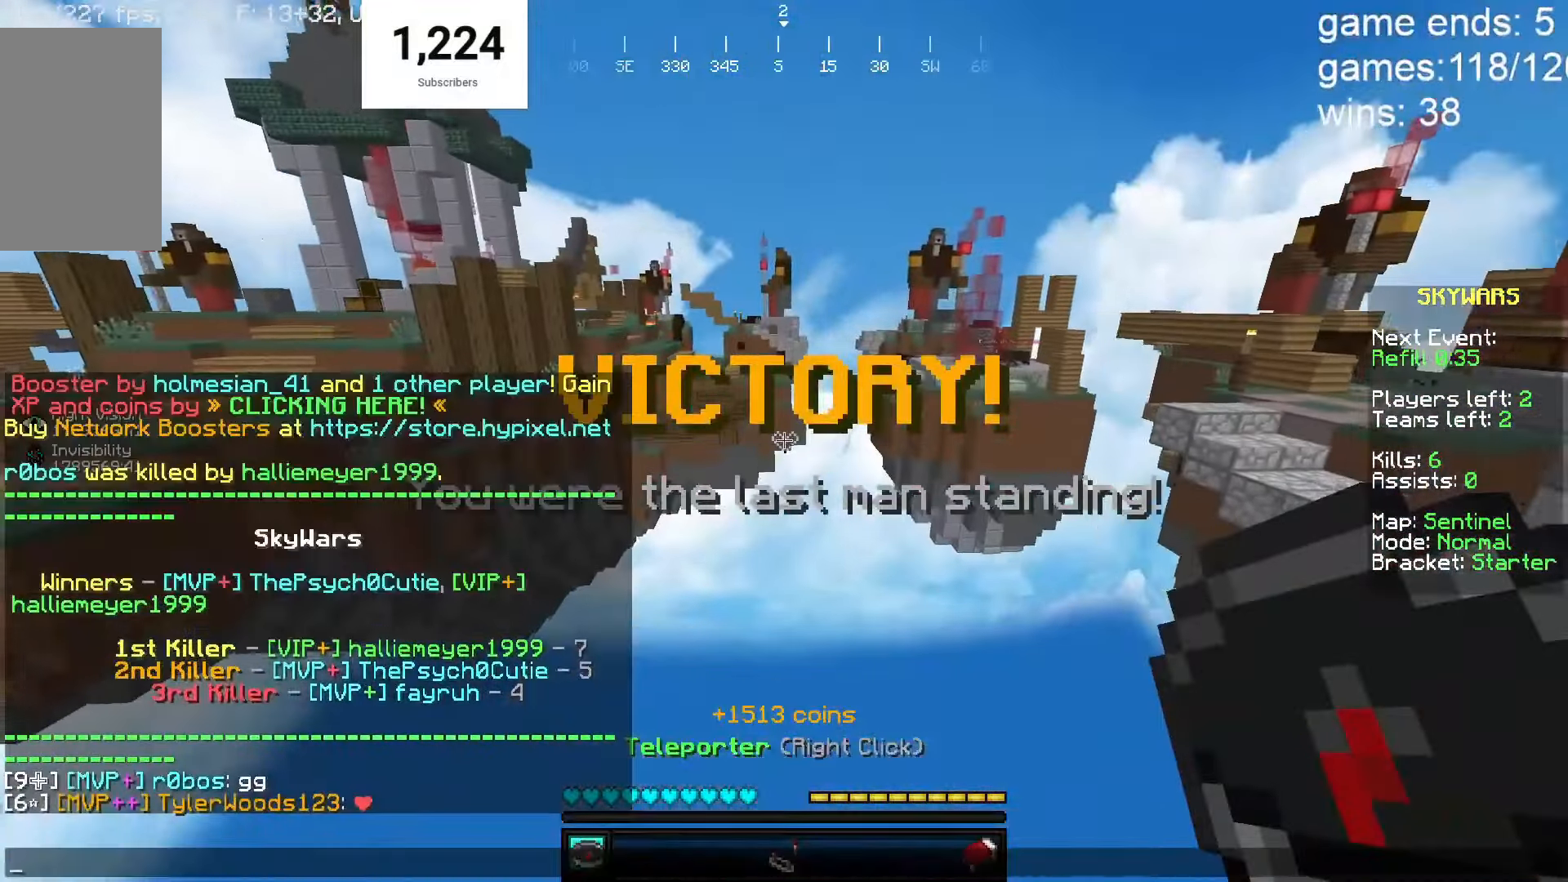
{"keys": ["w"], "mouse": [], "events": [[417, "w", "down"]]}
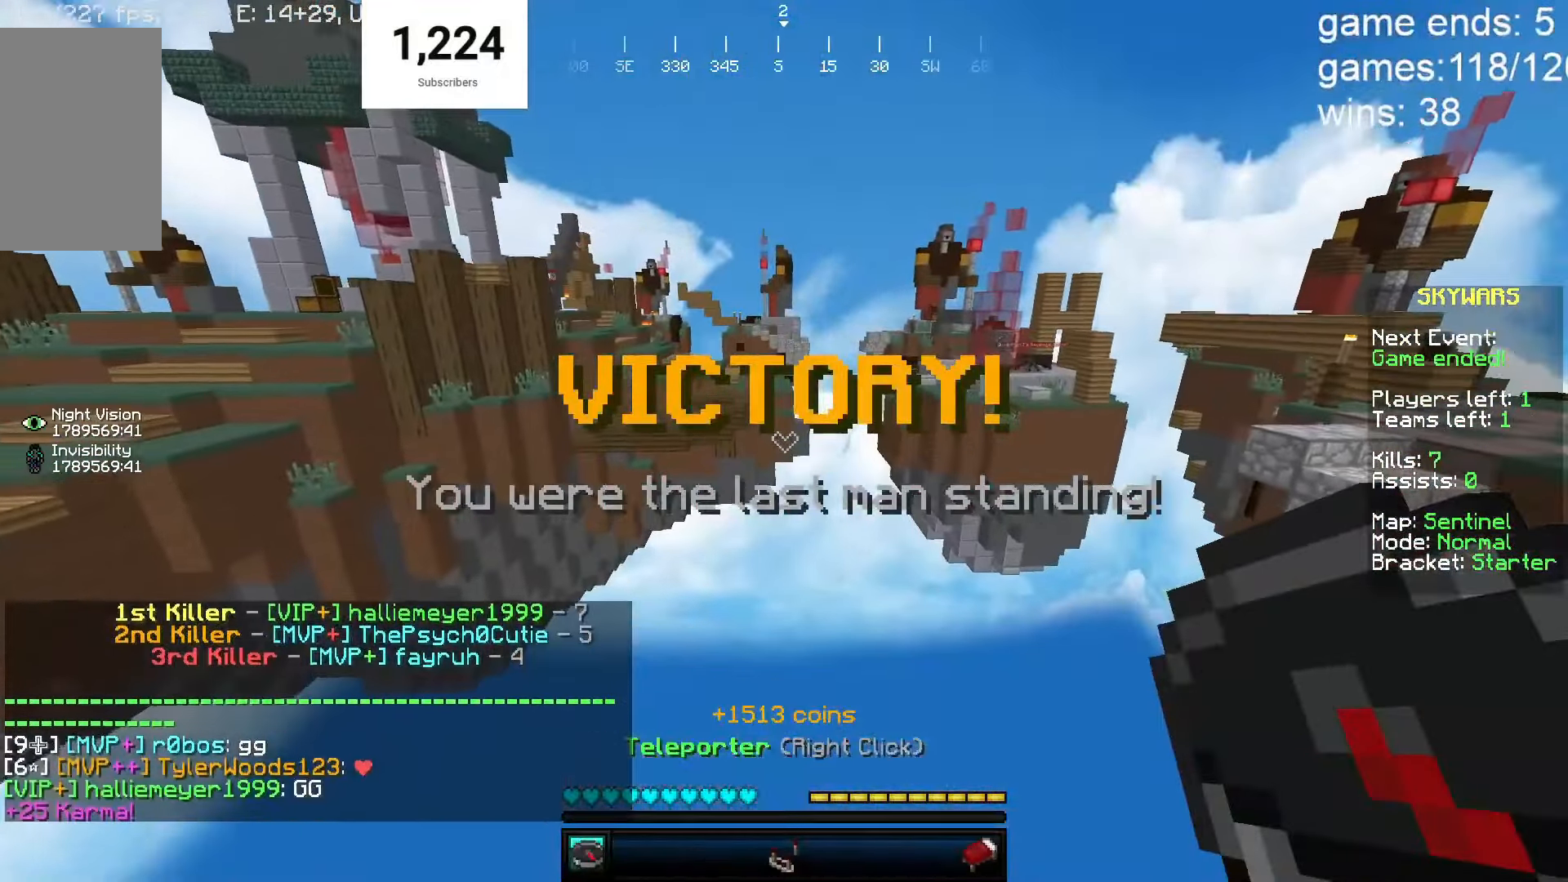
{"keys": ["a", "w"], "mouse": [], "events": [[233, "a", "down"]]}
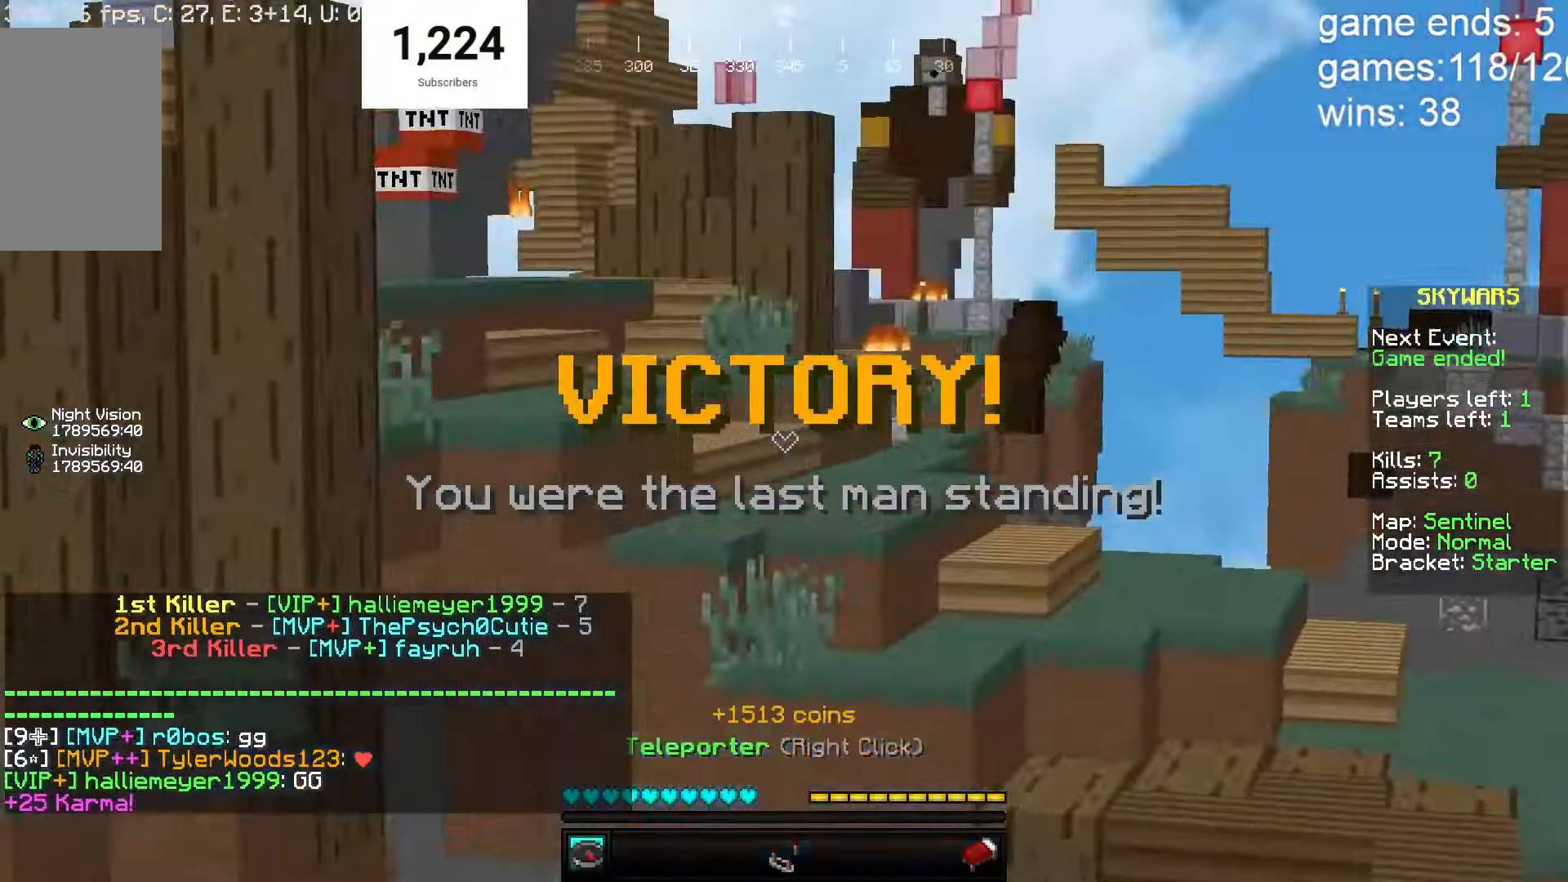
{"keys": ["w"], "mouse": [], "events": [[150, "a", "up"], [150, "mouse_left", "down"], [250, "mouse_left", "up"], [300, "d", "down"], [467, "d", "up"]]}
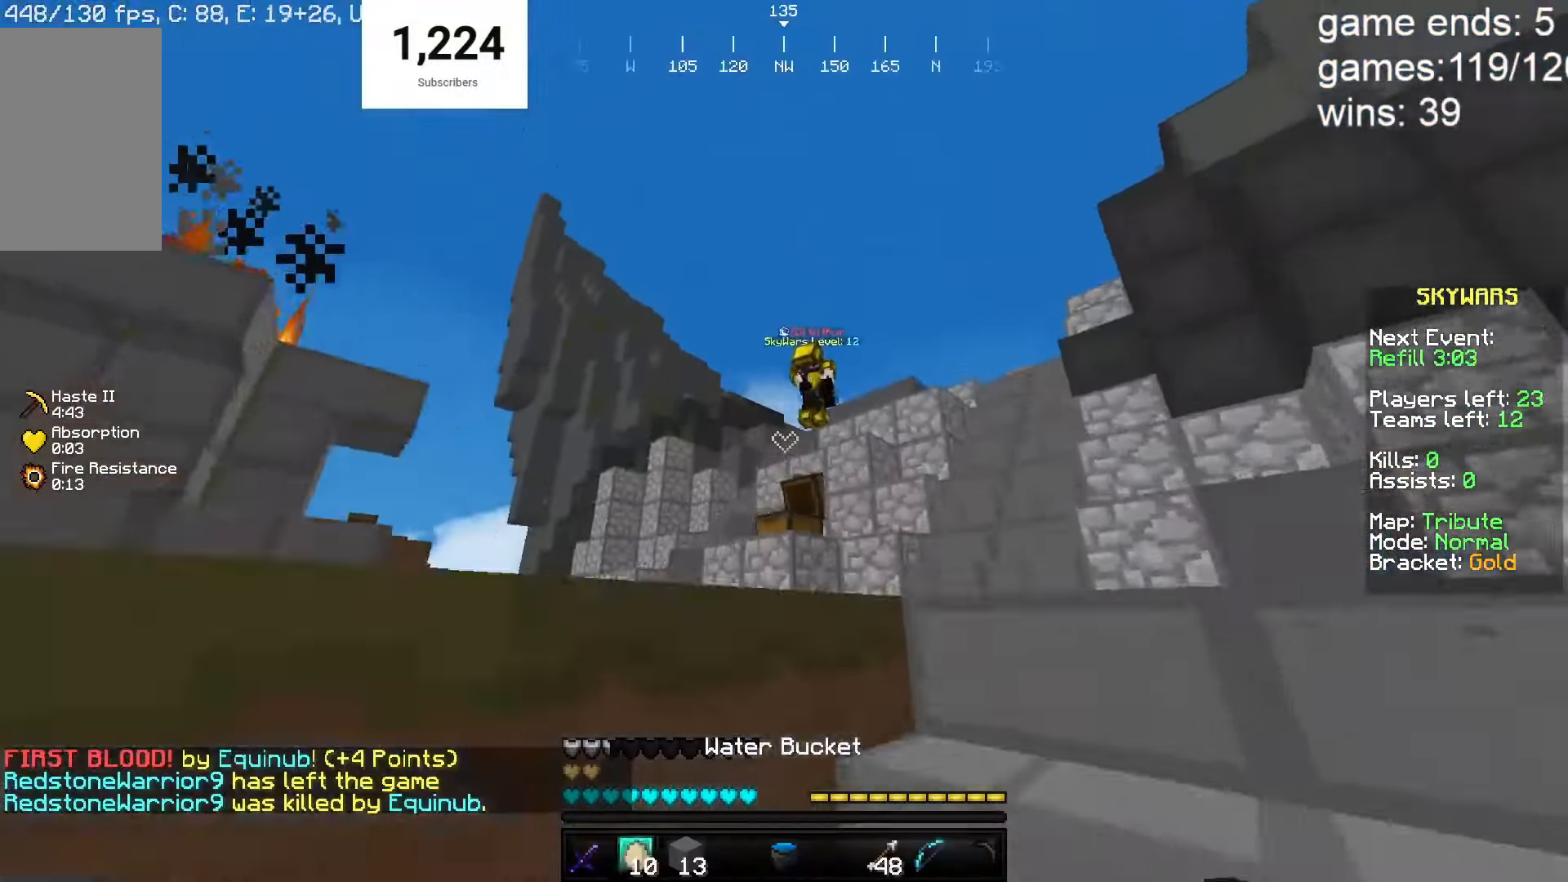
{"keys": ["w"], "mouse": [], "events": [[167, "d", "down"], [383, "d", "up"]]}
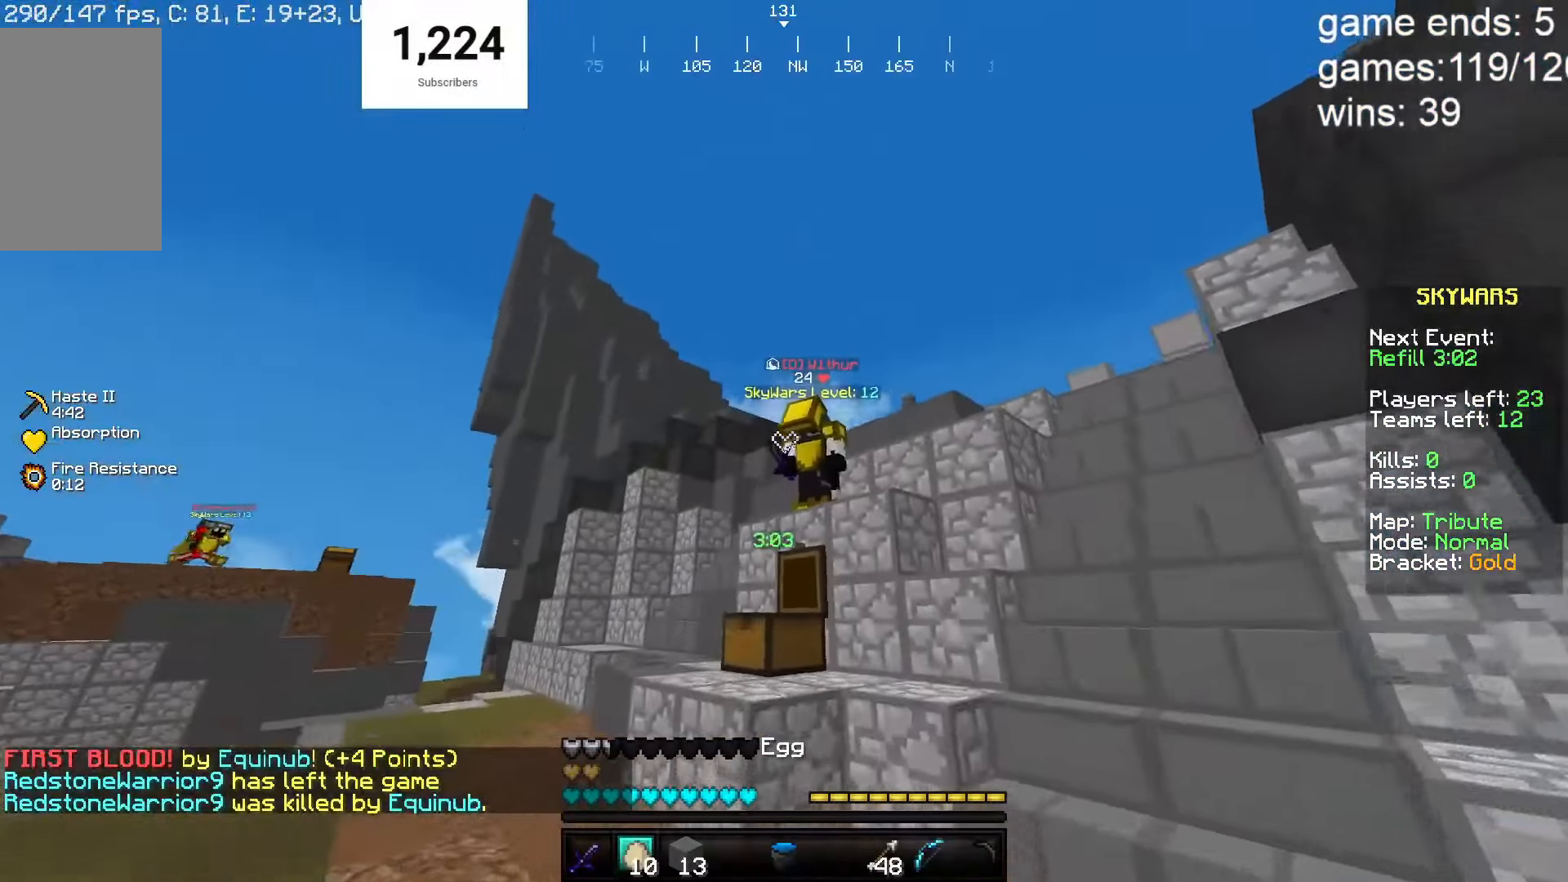
{"keys": ["w"], "mouse": ["left"], "events": [[150, "mouse_right", "down"], [350, "mouse_right", "up"], [467, "mouse_left", "down"]]}
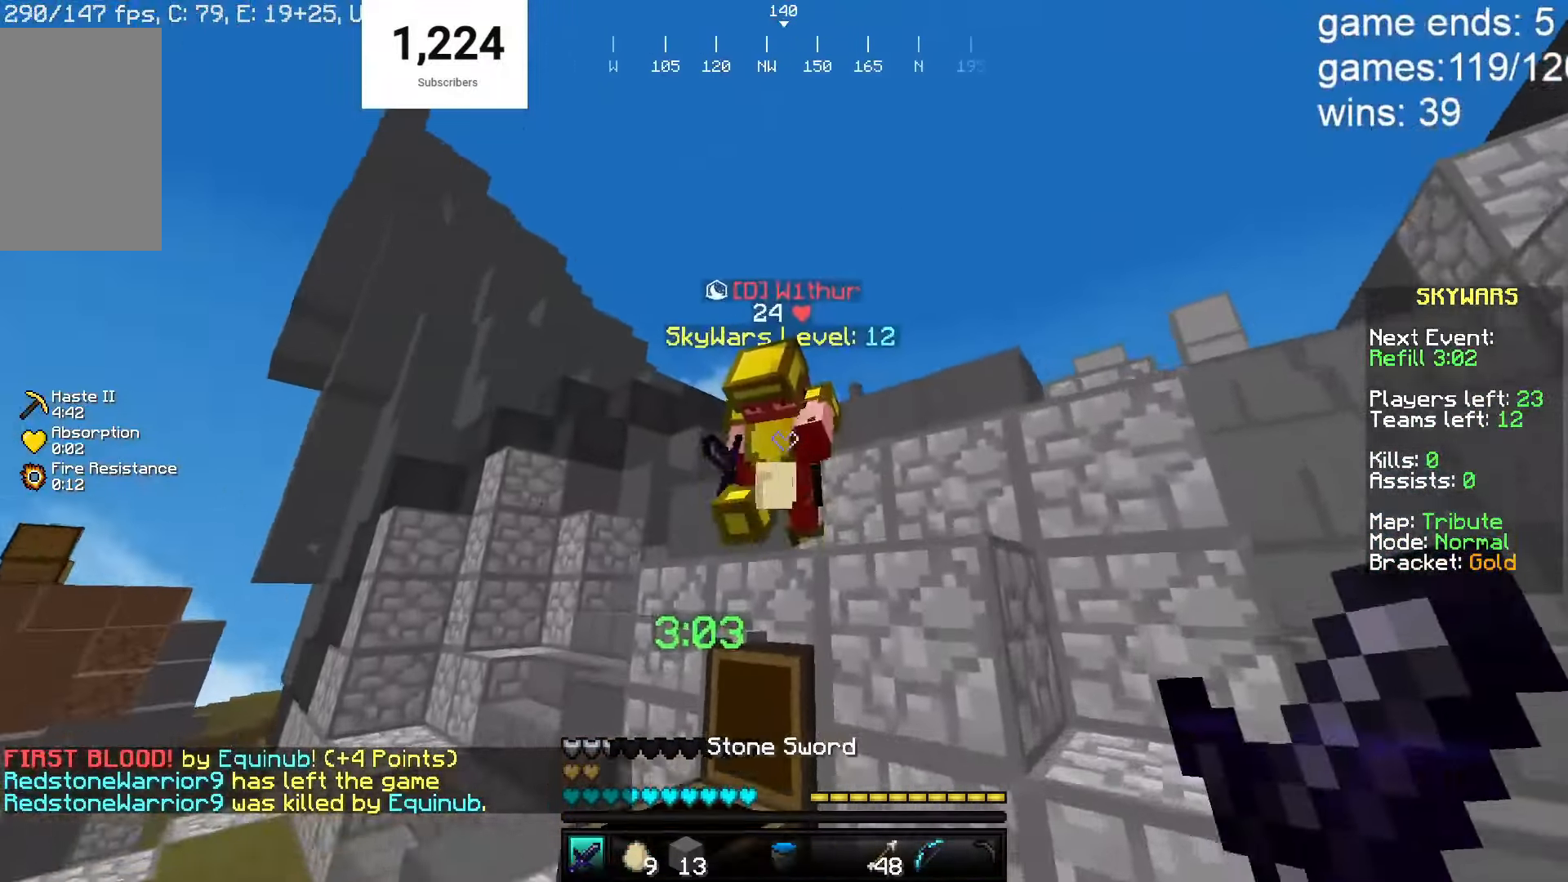
{"keys": ["a", "w"], "mouse": ["left"], "events": [[67, "a", "down"], [117, "mouse_left", "up"], [183, "mouse_left", "down"]]}
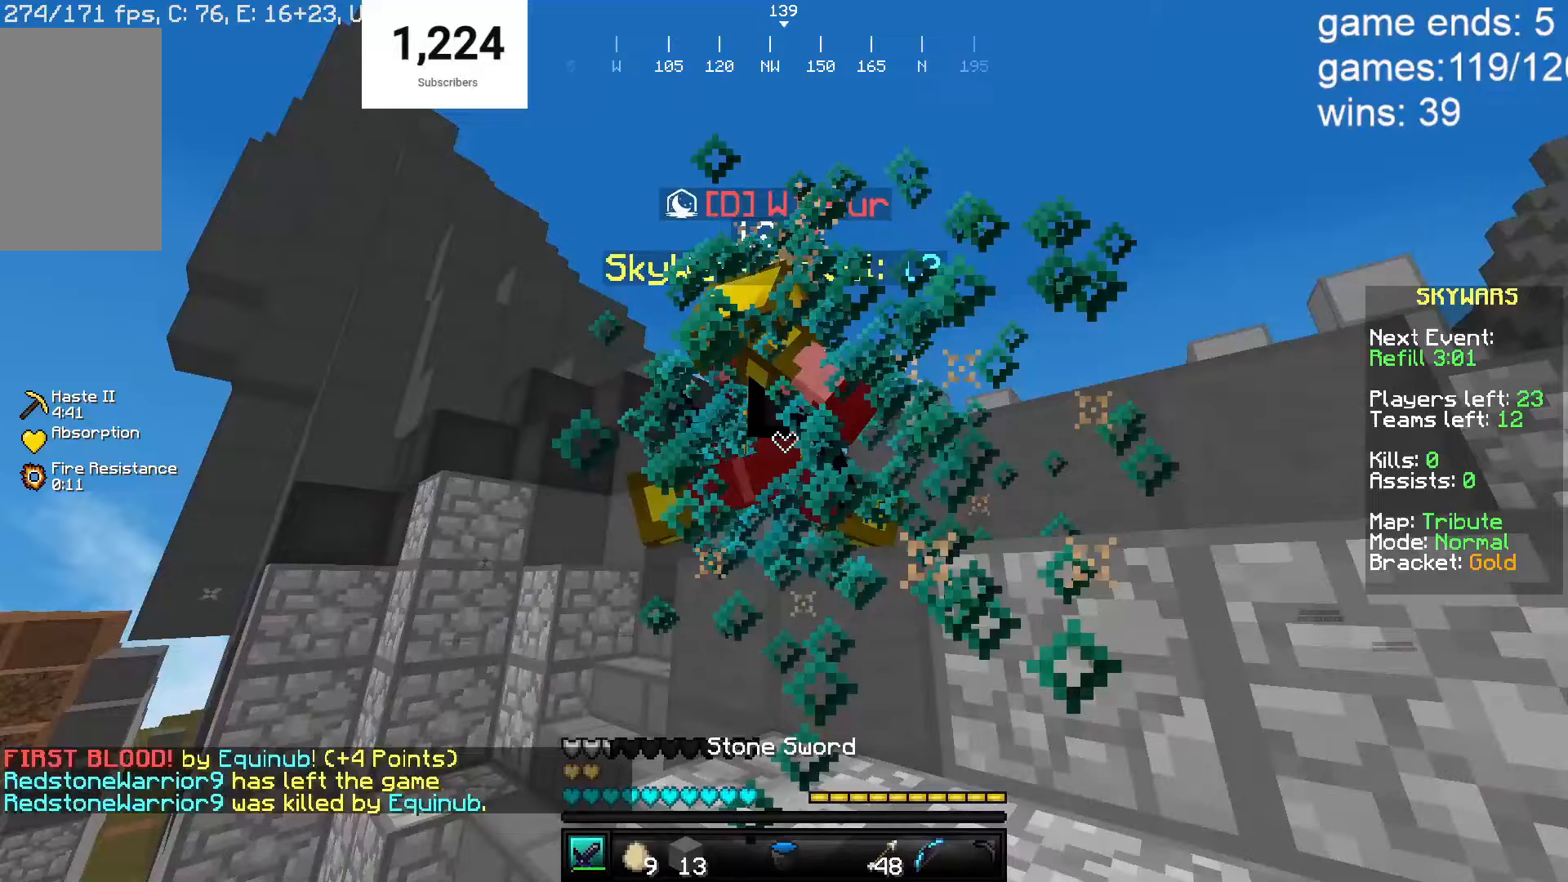
{"keys": ["a", "w"], "mouse": ["left"], "events": [[300, "mouse_left", "up"], [400, "mouse_left", "down"]]}
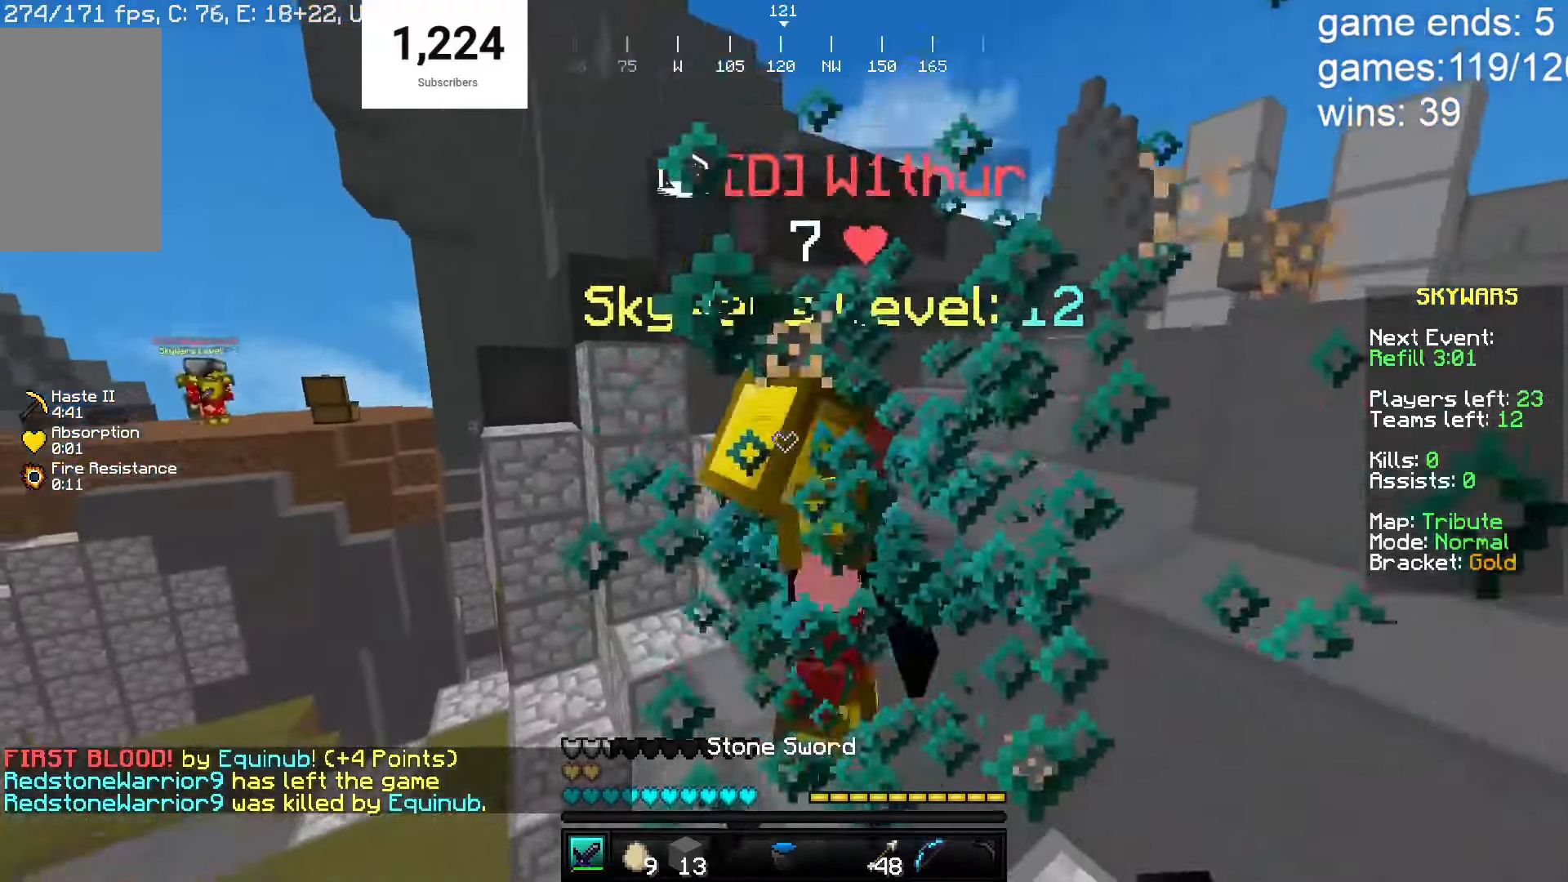
{"keys": ["a", "w"], "mouse": ["left"], "events": [[217, "a", "up"], [267, "a", "down"]]}
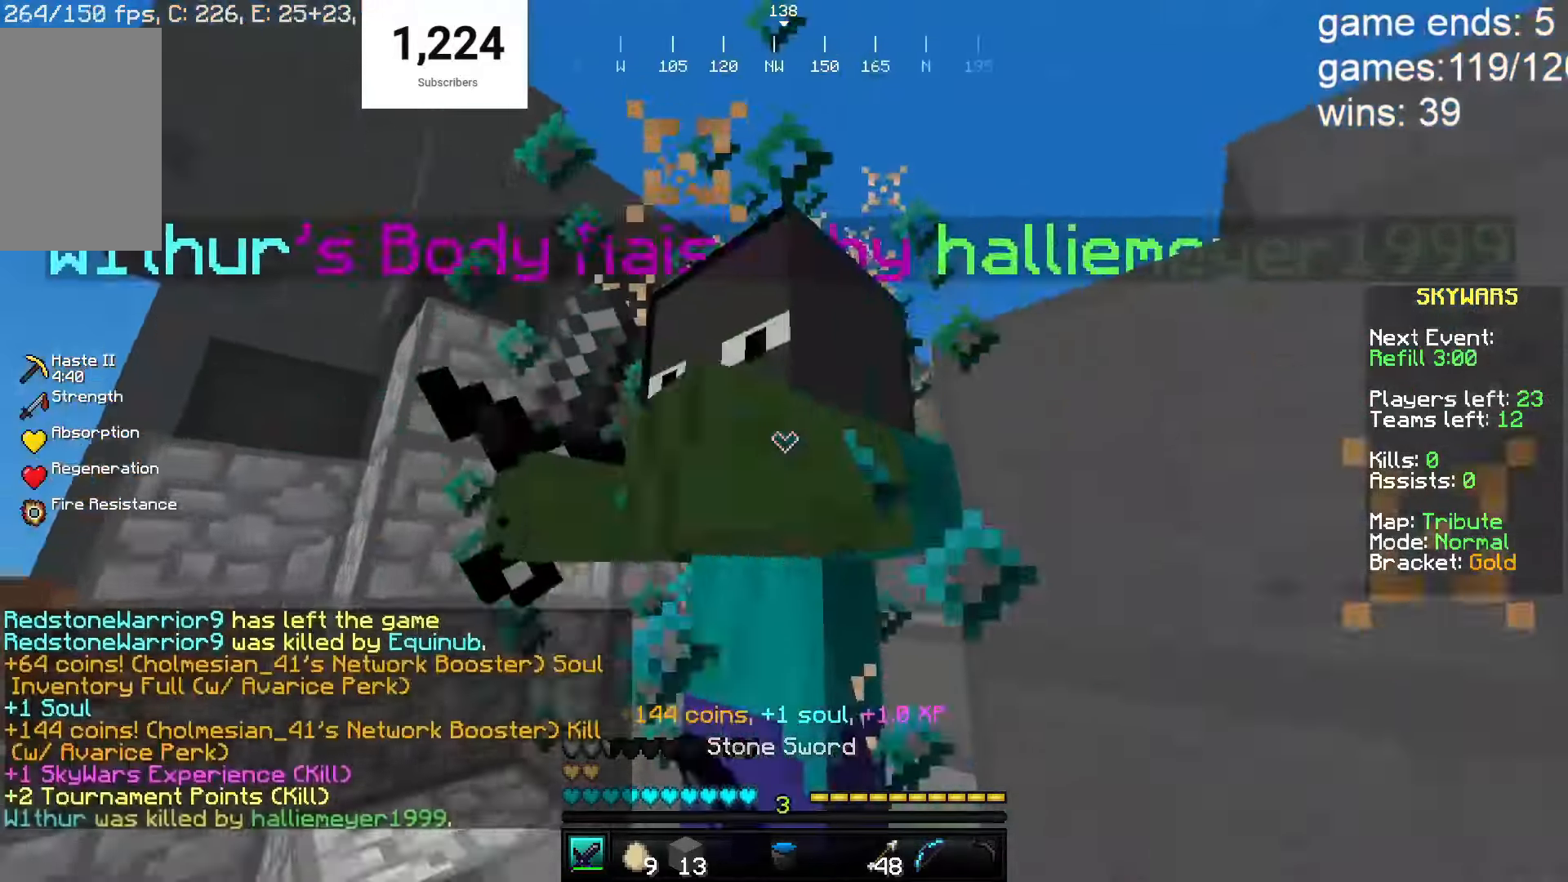
{"keys": ["d", "s"], "mouse": [], "events": [[33, "a", "up"], [183, "a", "down"], [300, "d", "down"], [400, "a", "up"], [400, "s", "down"], [400, "w", "up"], [500, "mouse_left", "up"]]}
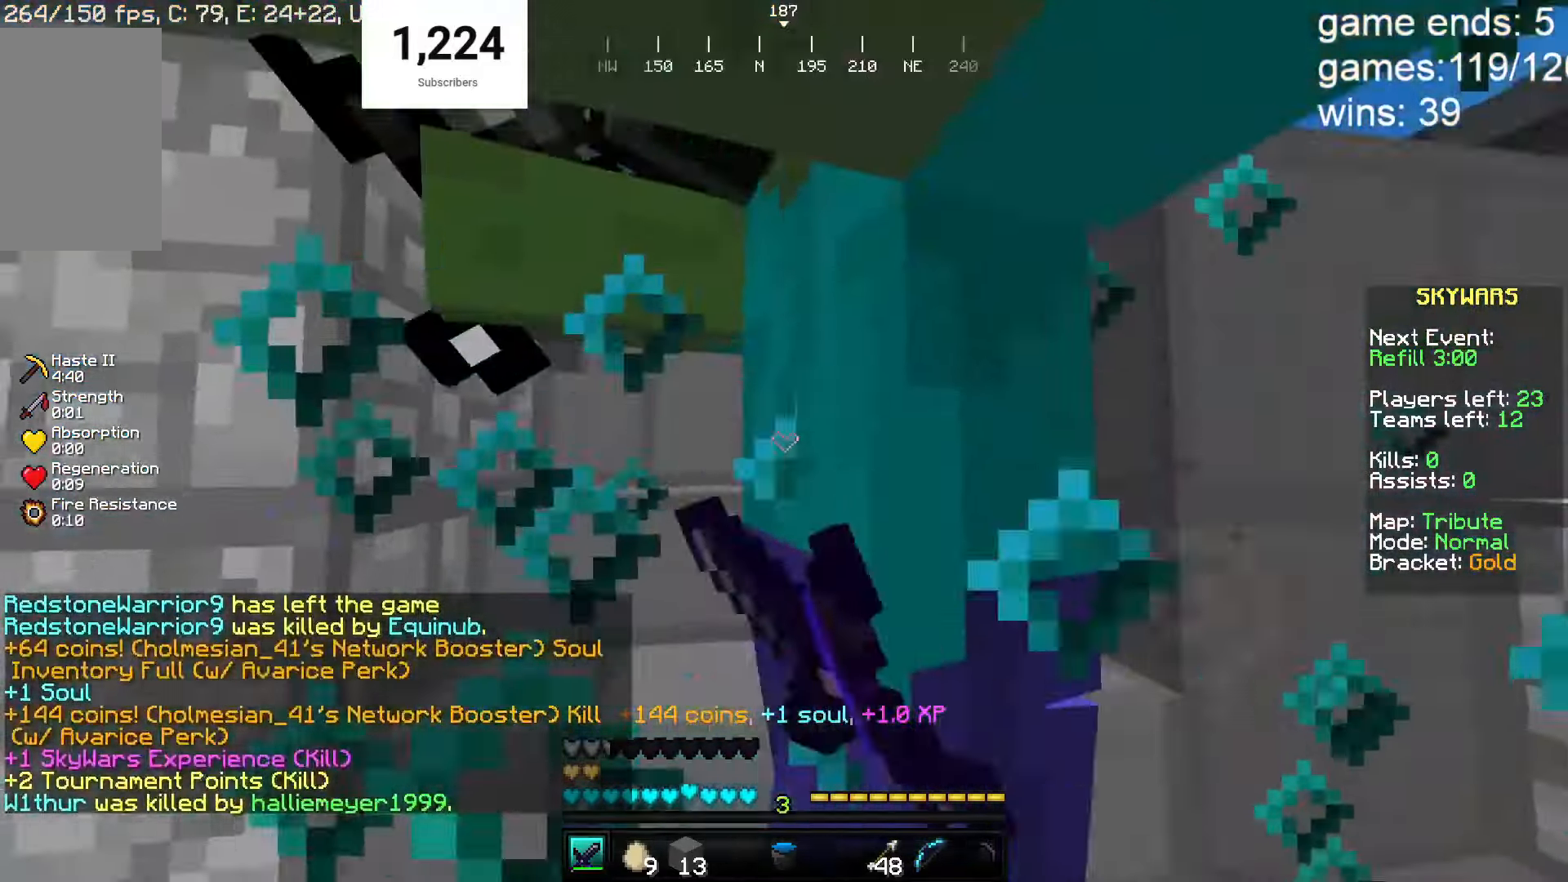
{"keys": ["a", "w"], "mouse": [], "events": [[67, "s", "up"], [167, "w", "down"], [317, "d", "up"], [383, "a", "down"]]}
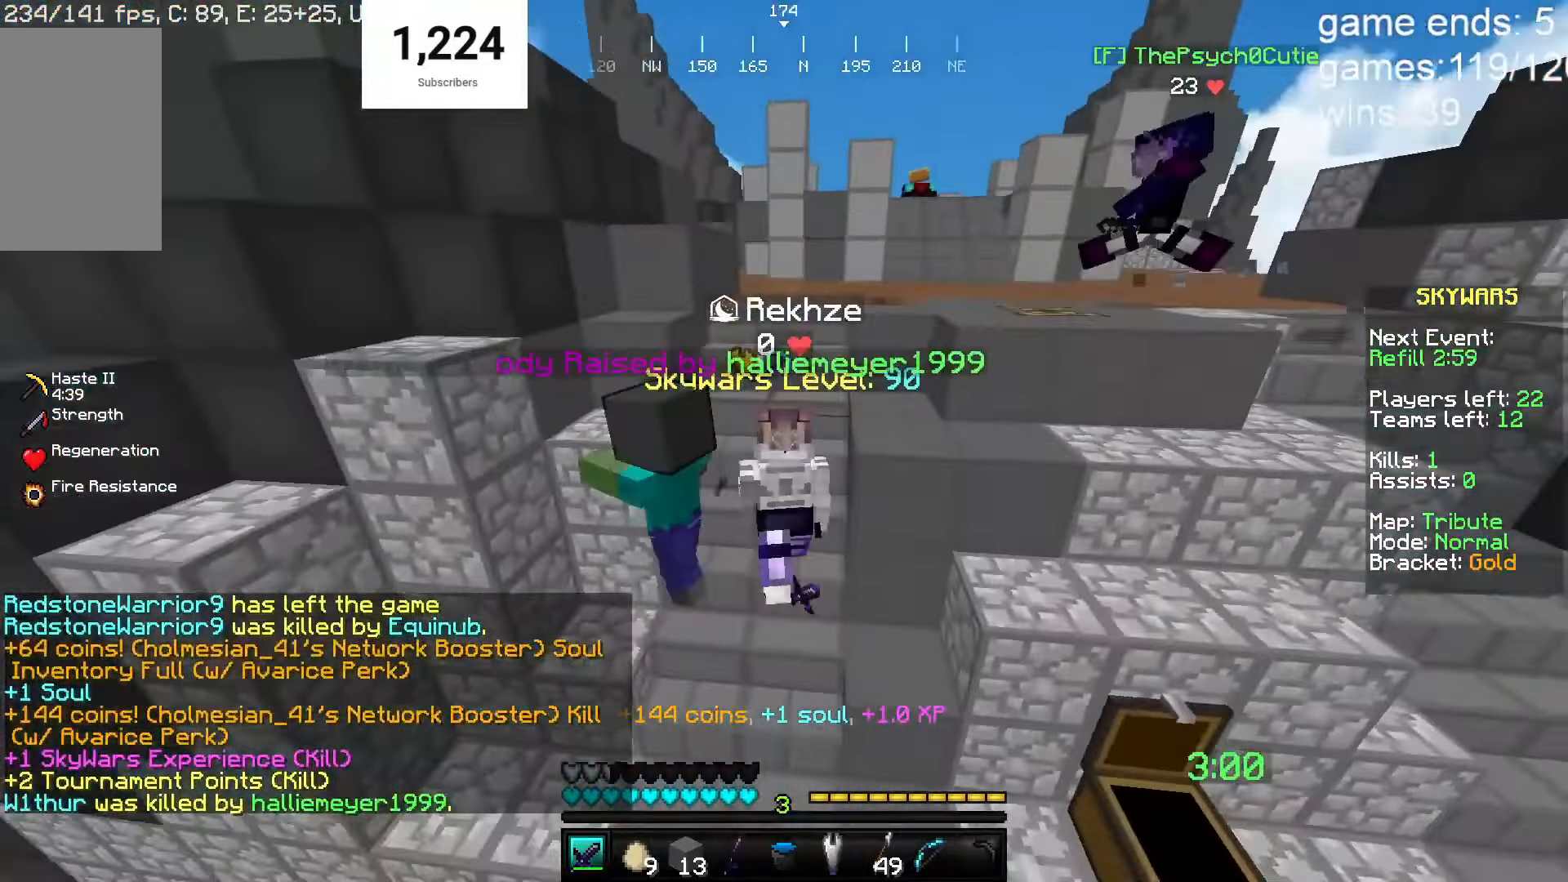
{"keys": [], "mouse": [], "events": [[133, "a", "up"], [333, "w", "up"]]}
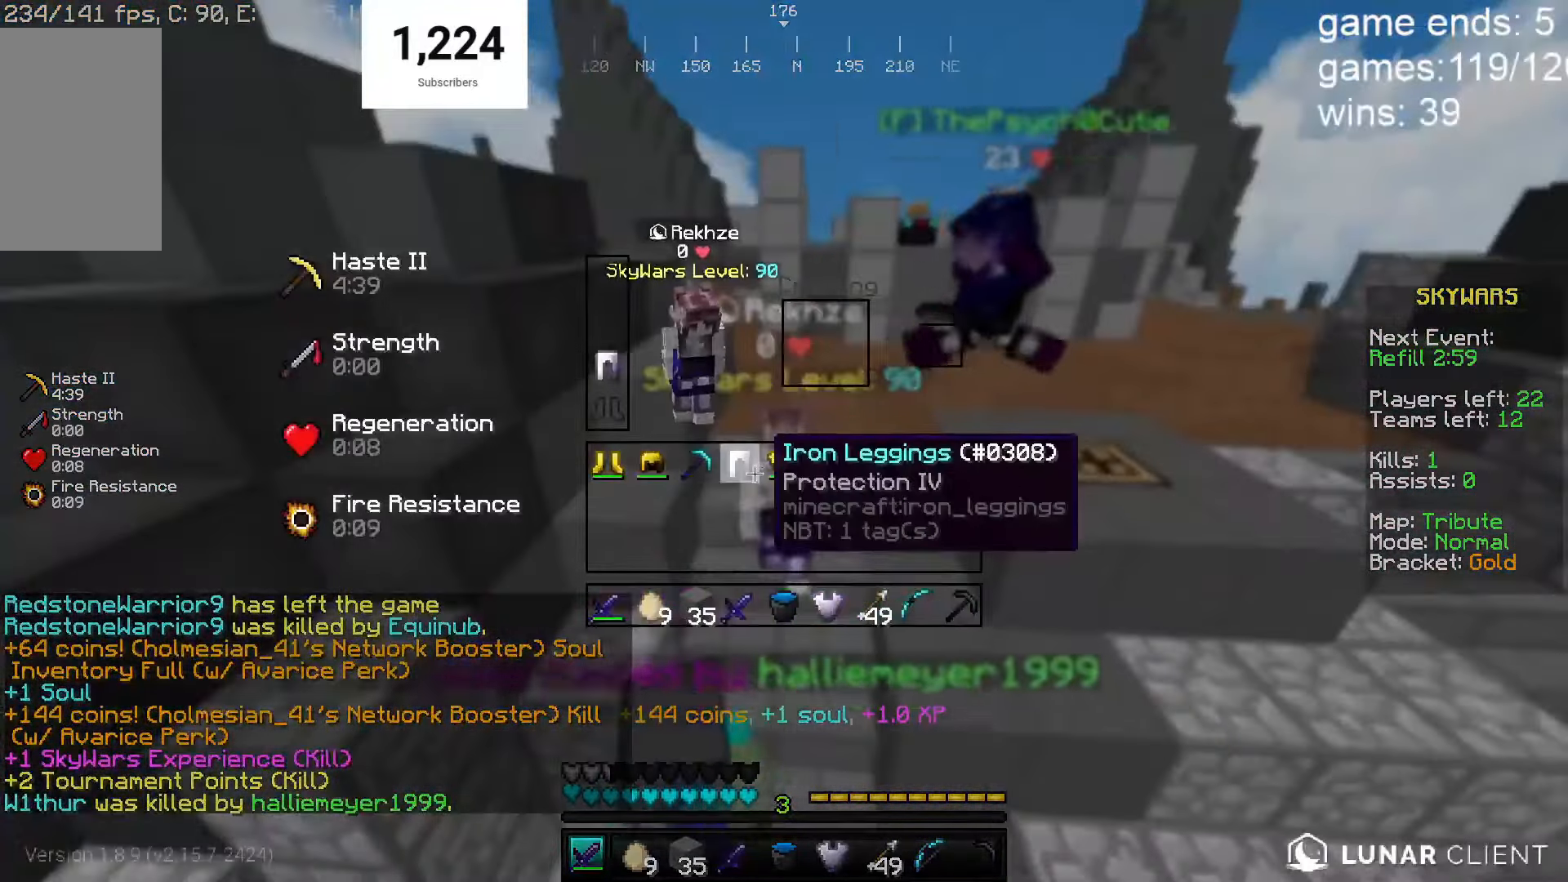
{"keys": [], "mouse": [], "events": []}
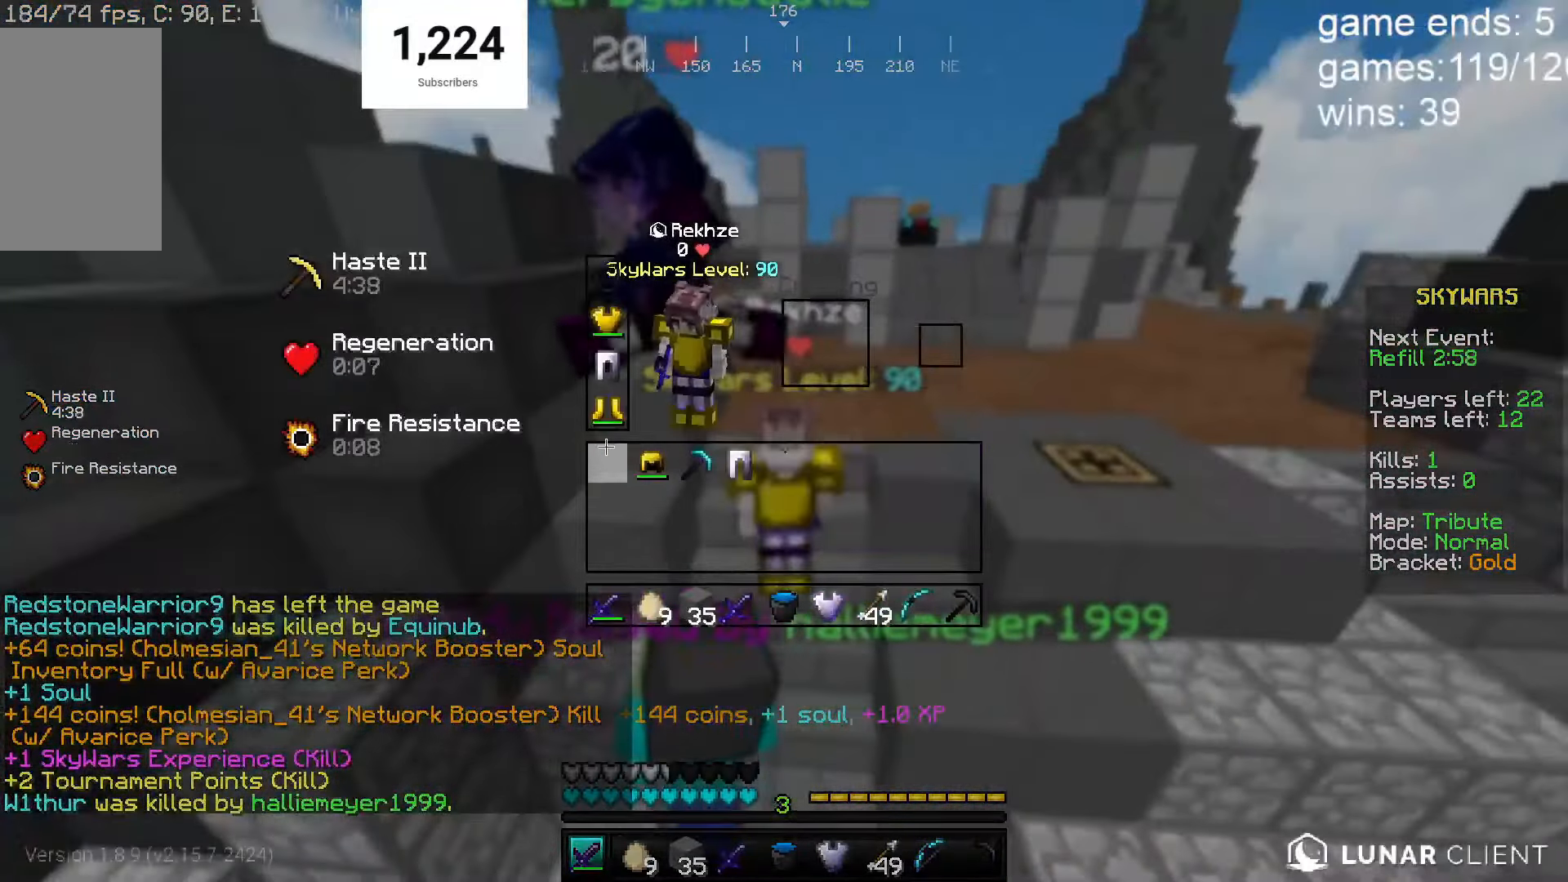
{"keys": [], "mouse": [], "events": []}
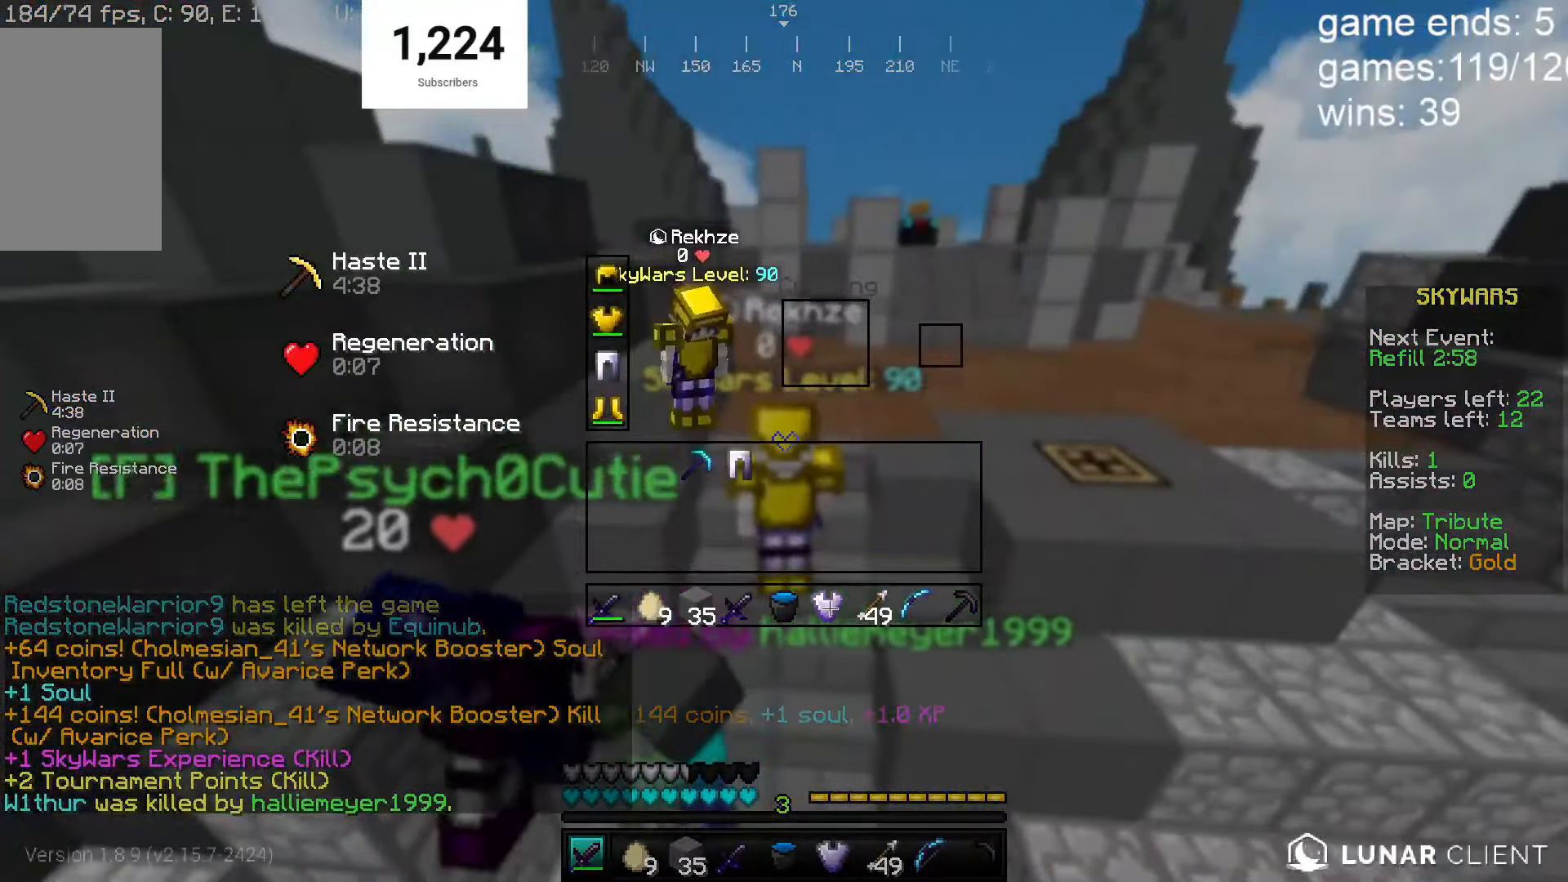
{"keys": [], "mouse": [], "events": []}
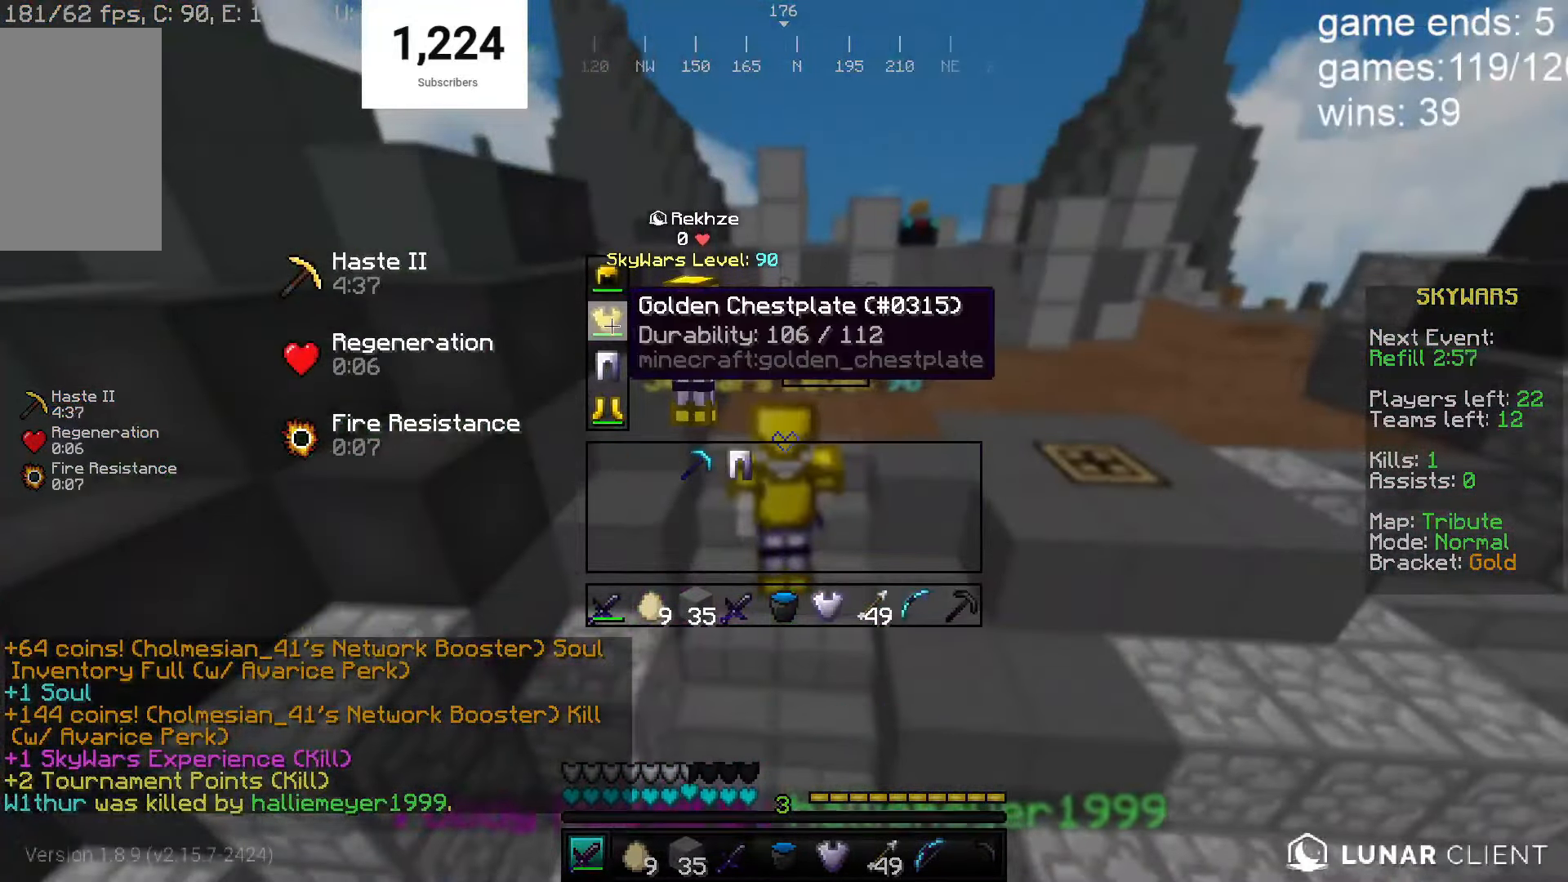
{"keys": ["w"], "mouse": [], "events": [[317, "w", "down"]]}
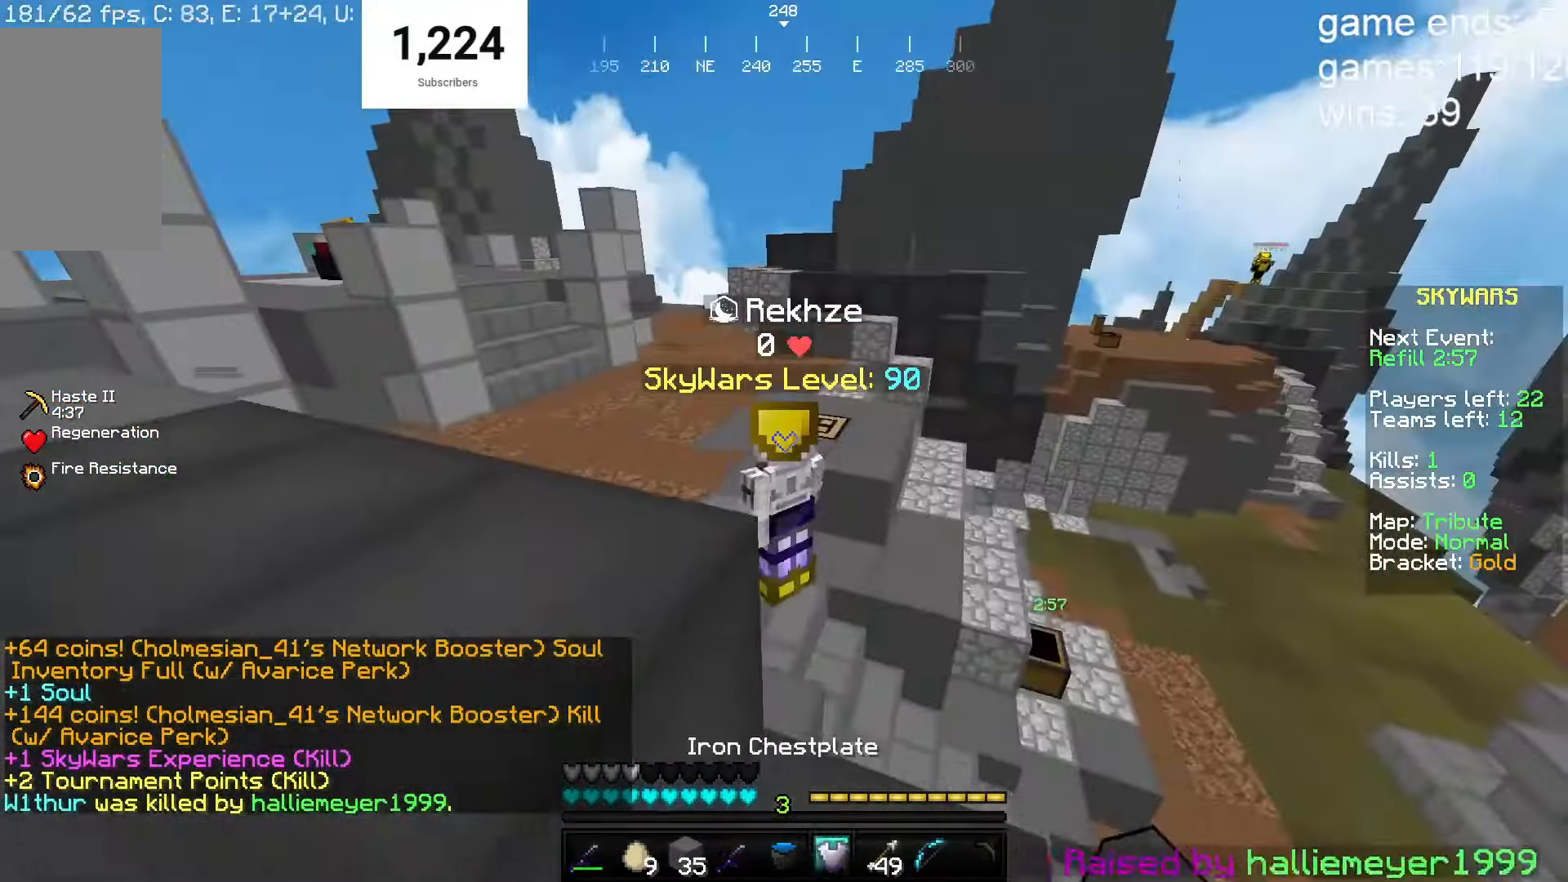
{"keys": ["a", "d"], "mouse": ["right"]}
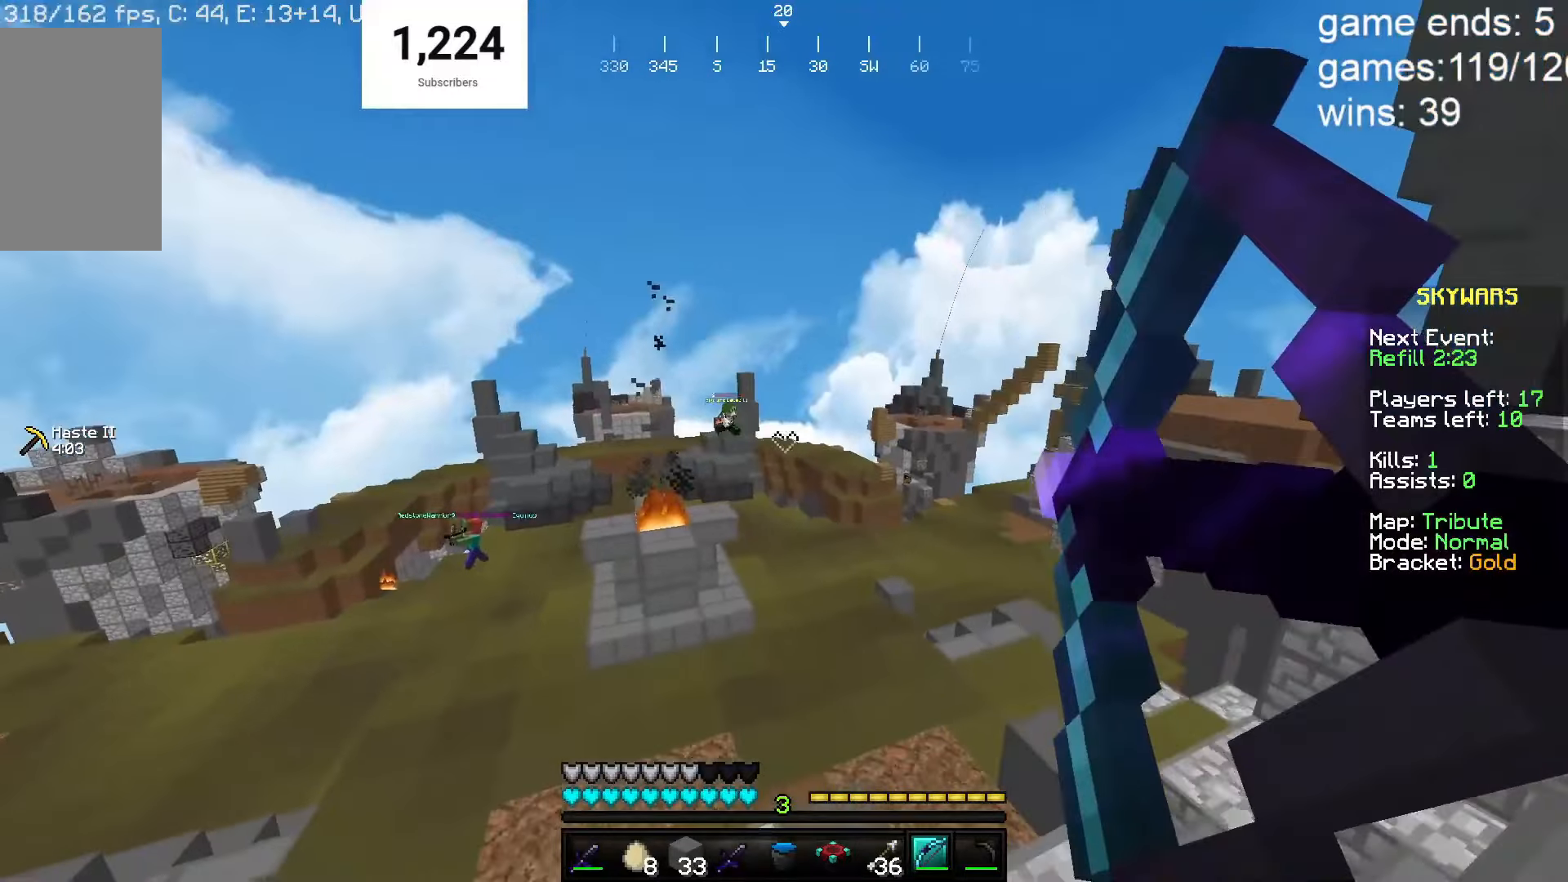
{"keys": ["a", "d"], "mouse": ["right"]}
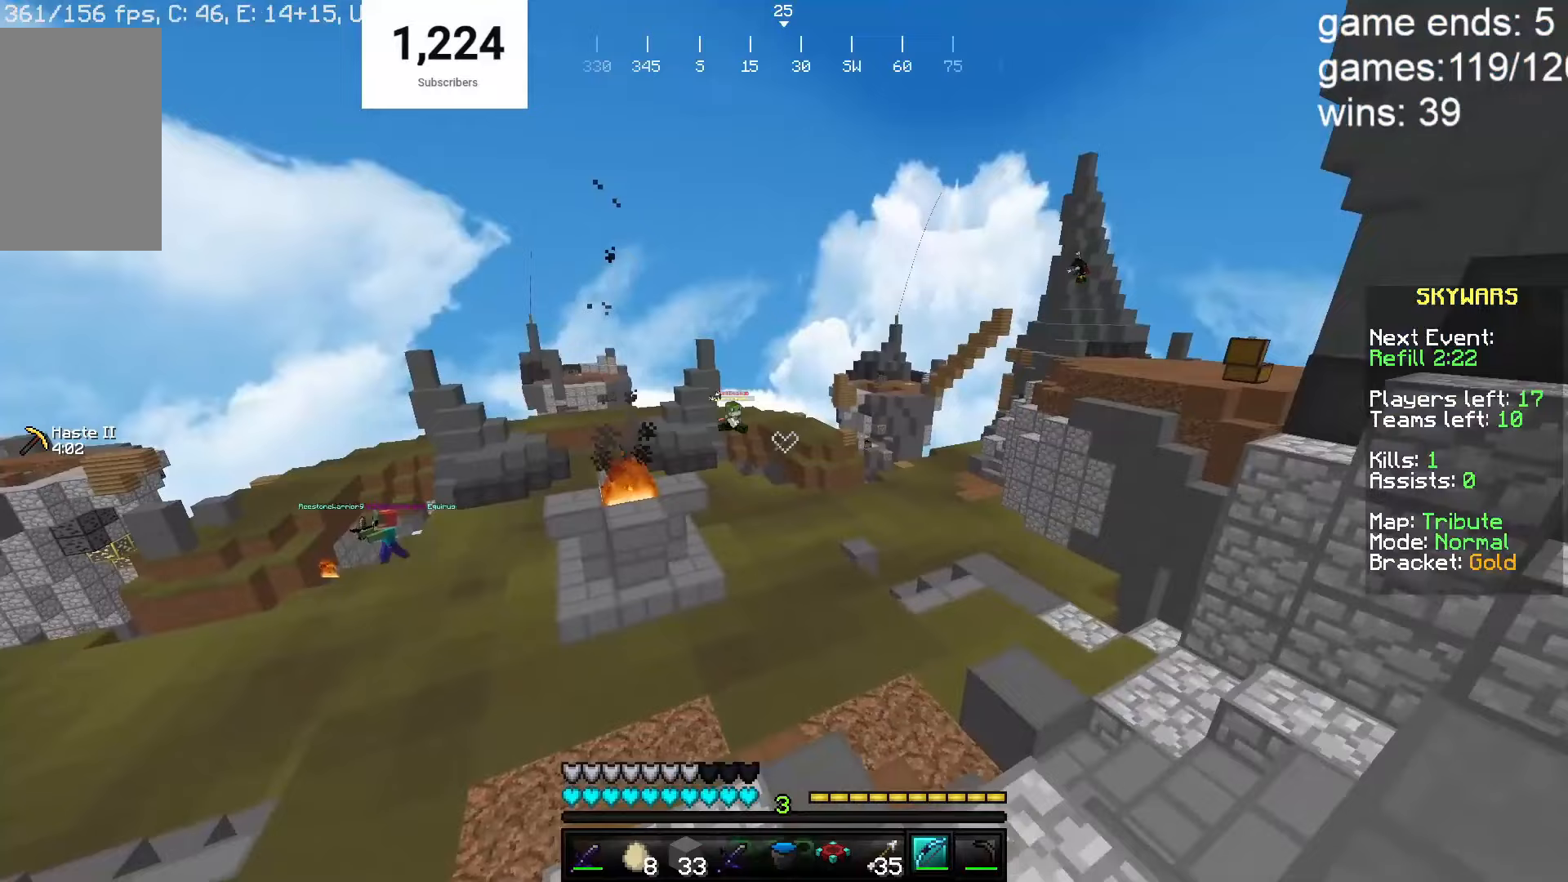
{"keys": ["d"], "mouse": ["right"], "events": [[50, "a", "up"]]}
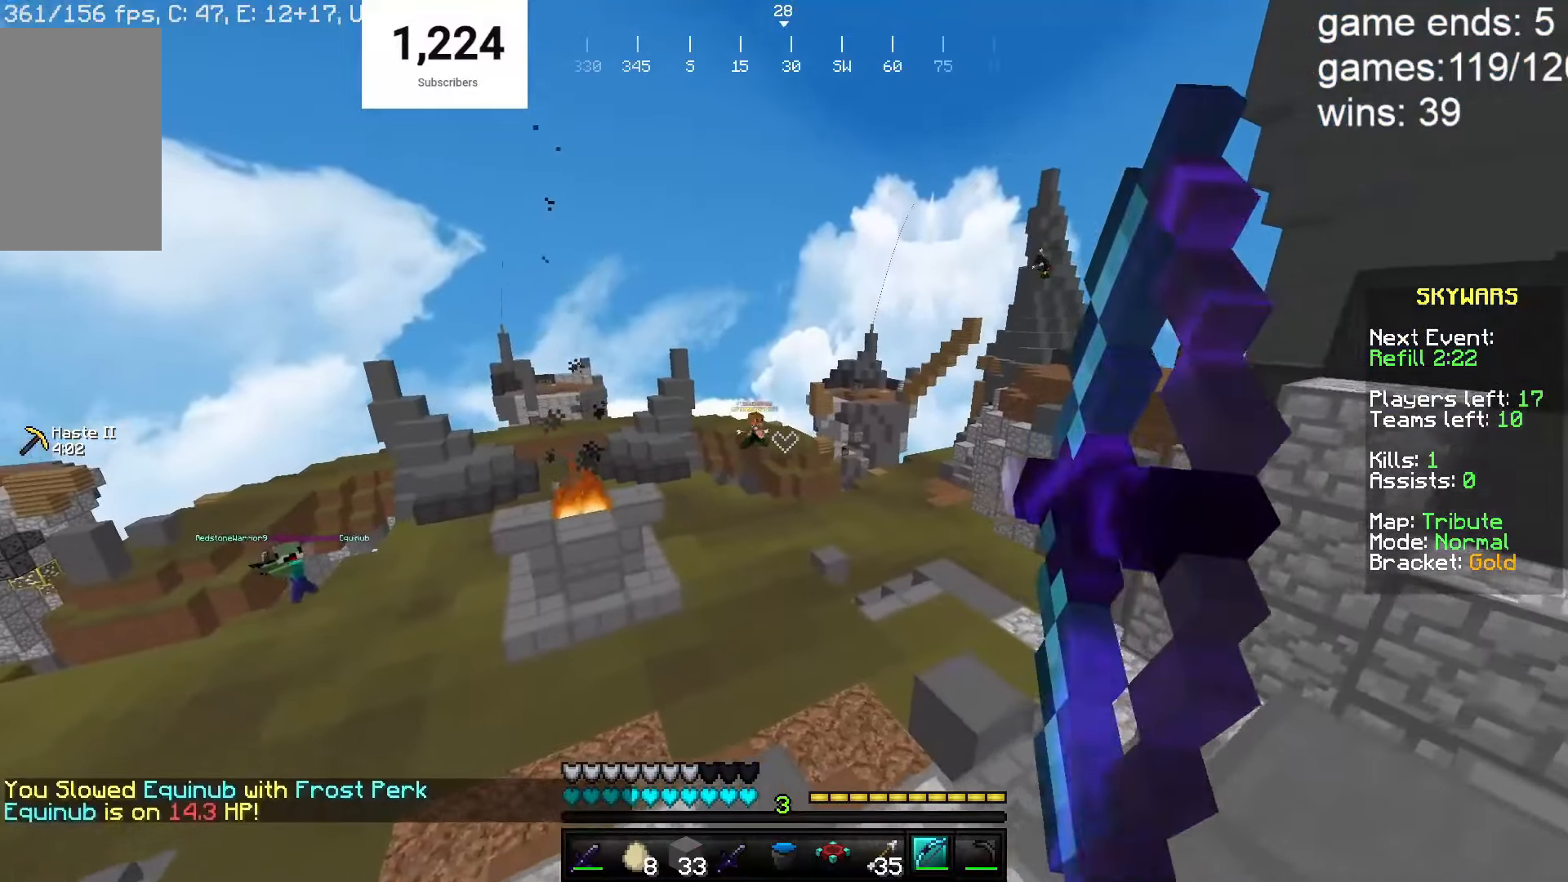
{"keys": ["d"], "mouse": ["right"], "events": [[267, "d", "up"], [383, "d", "down"]]}
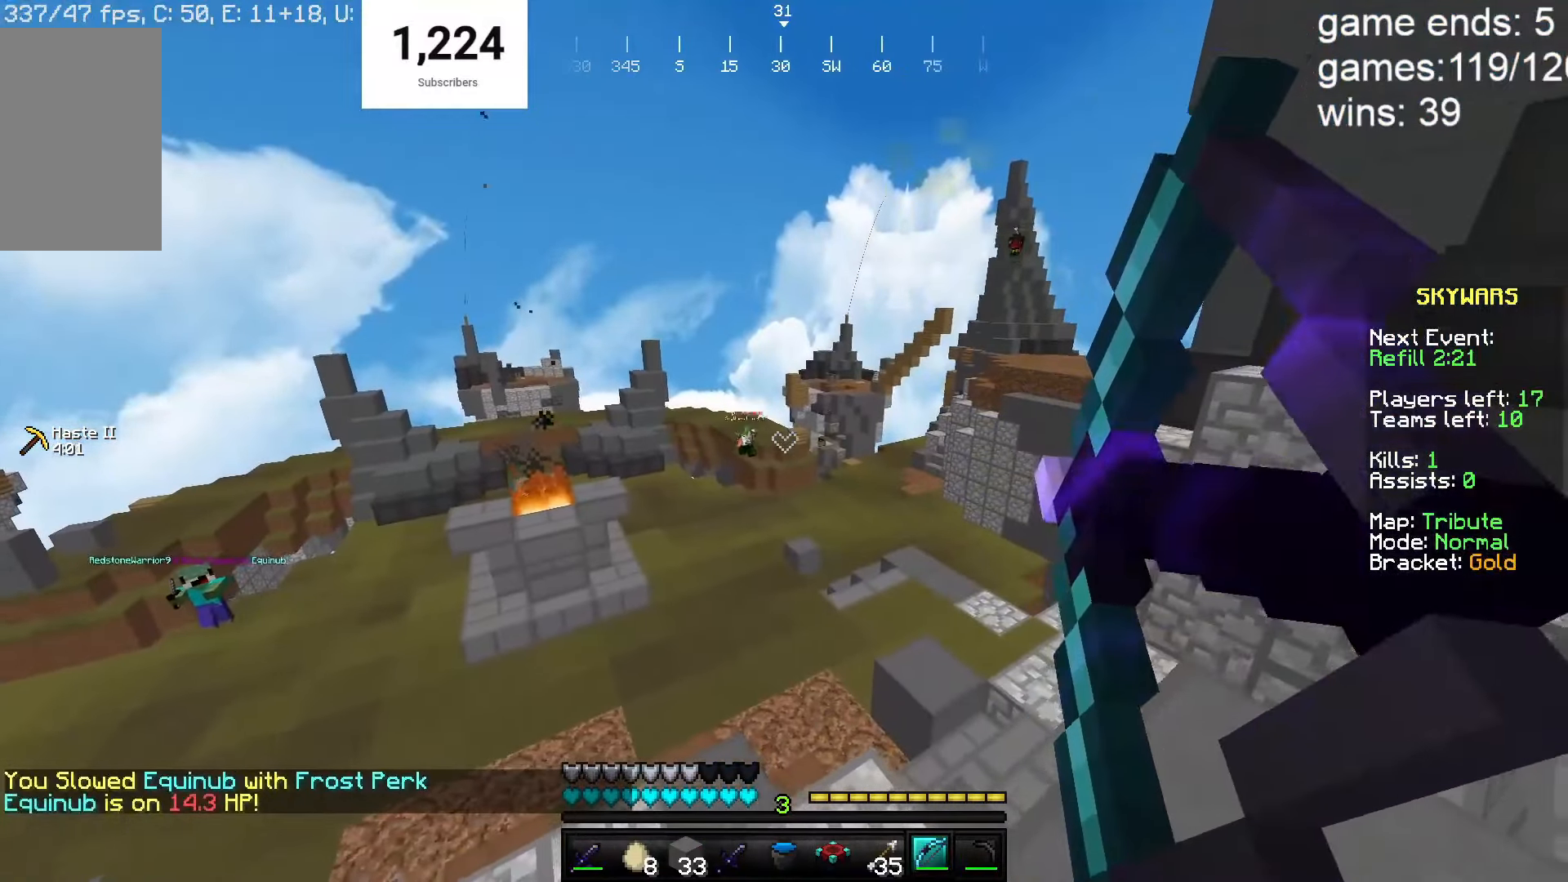
{"keys": ["a"], "mouse": ["right"]}
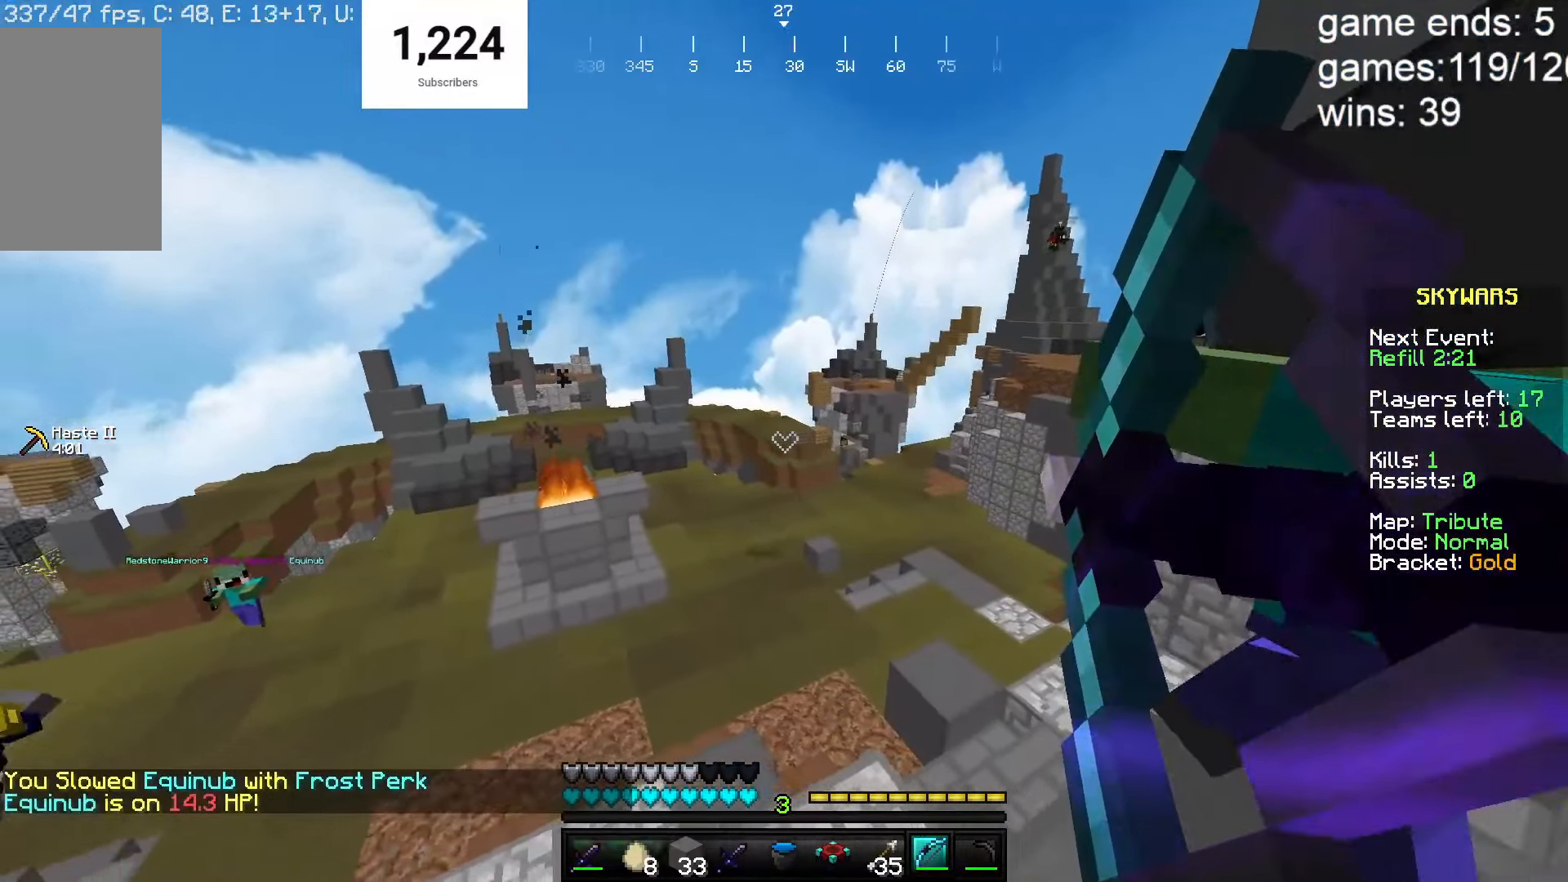
{"keys": ["w"], "mouse": [], "events": [[100, "d", "down"], [100, "w", "down"], [167, "a", "up"], [217, "d", "up"], [450, "mouse_right", "up"]]}
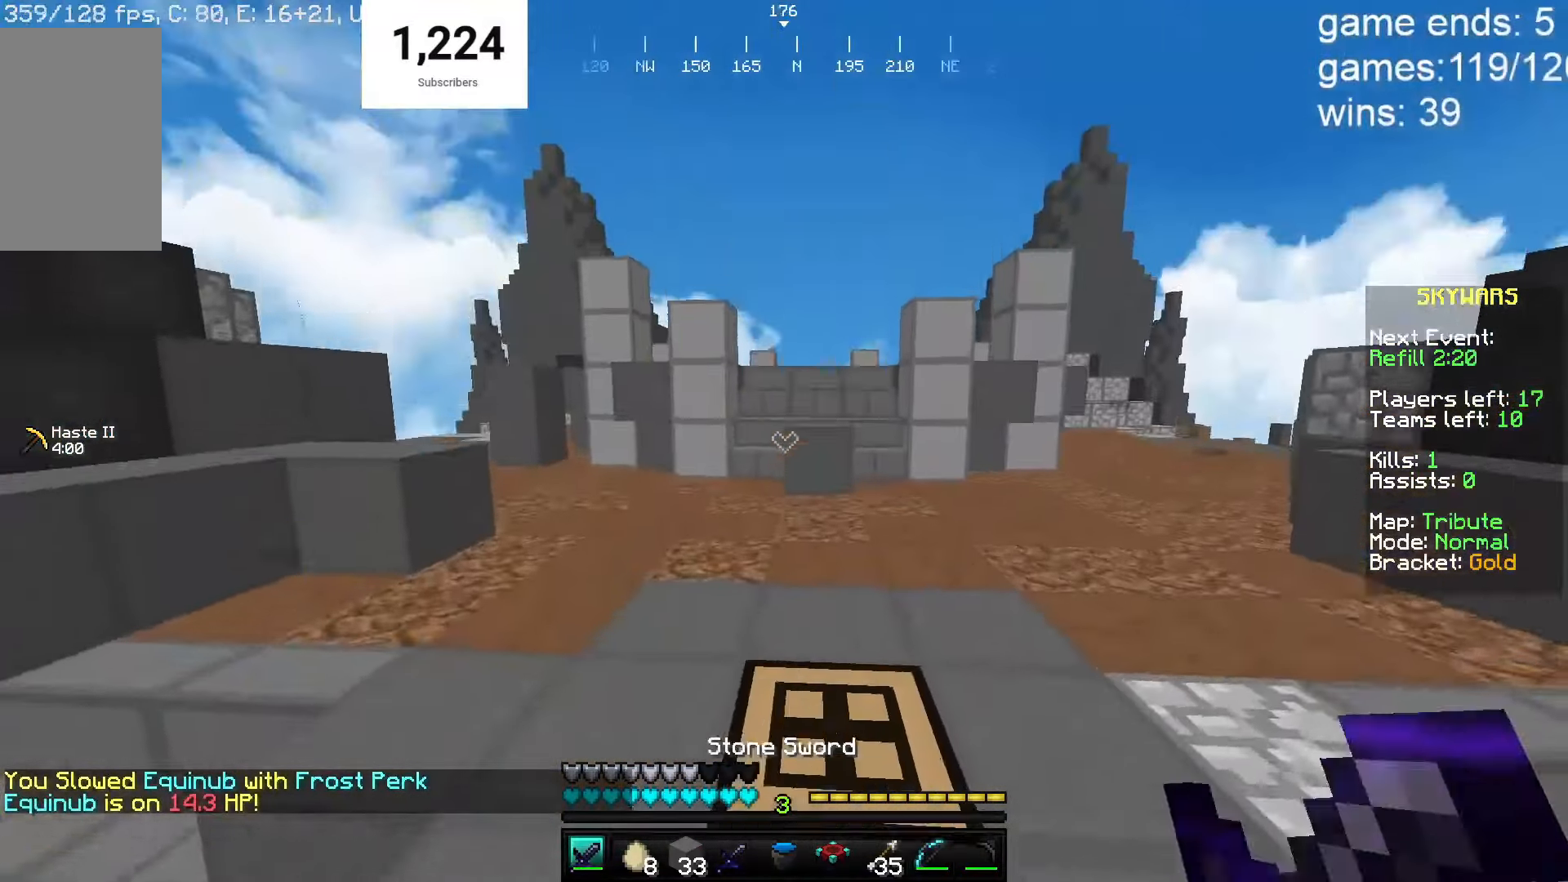
{"keys": ["w"], "mouse": [], "events": []}
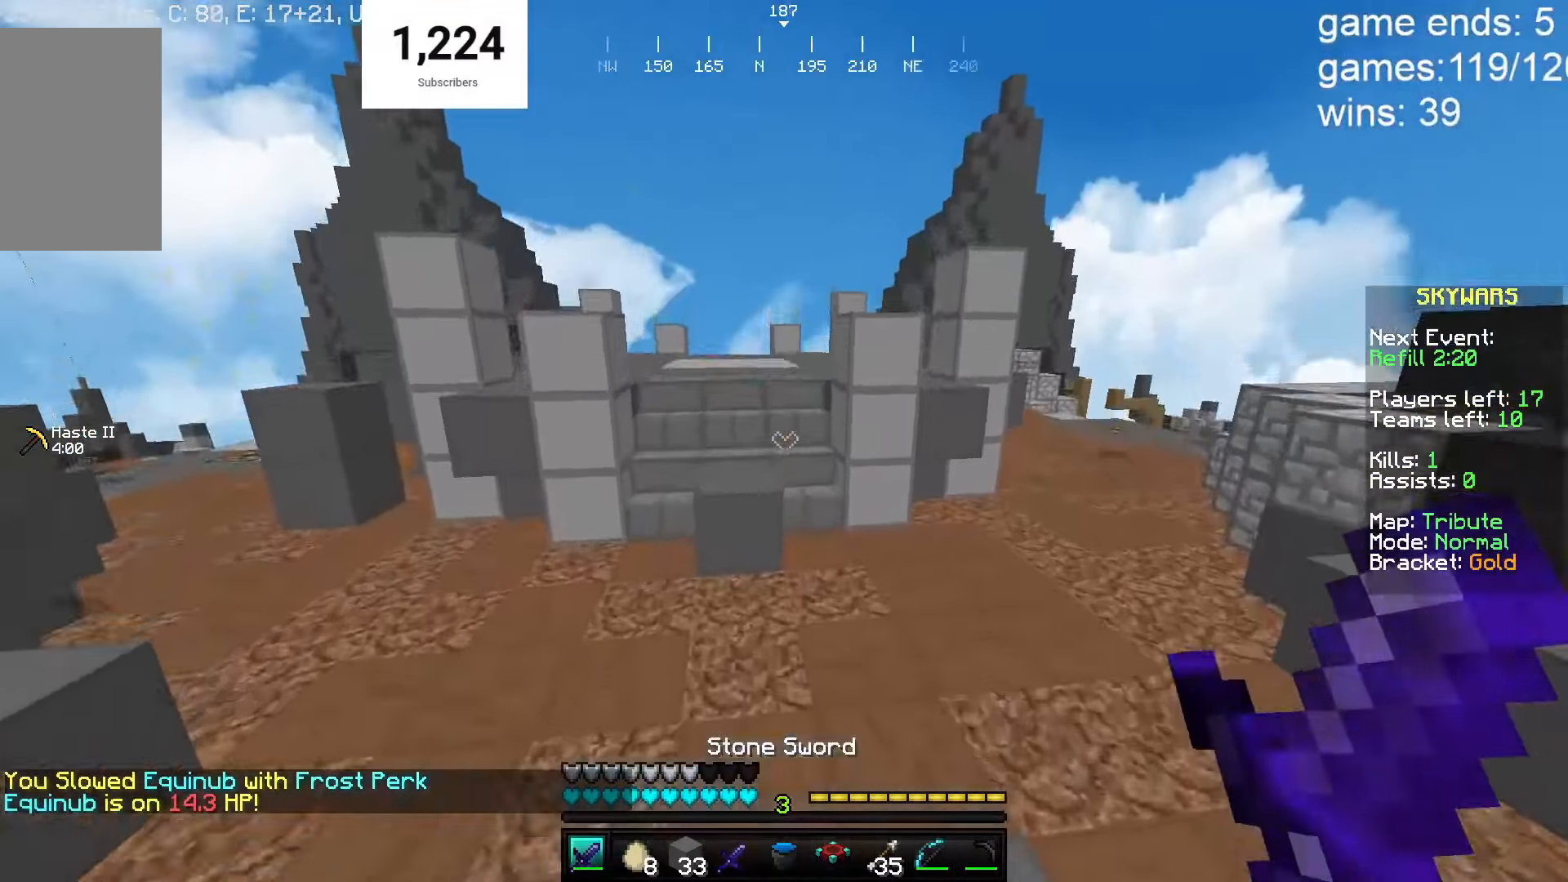
{"keys": [], "mouse": [], "events": [[117, "w", "up"]]}
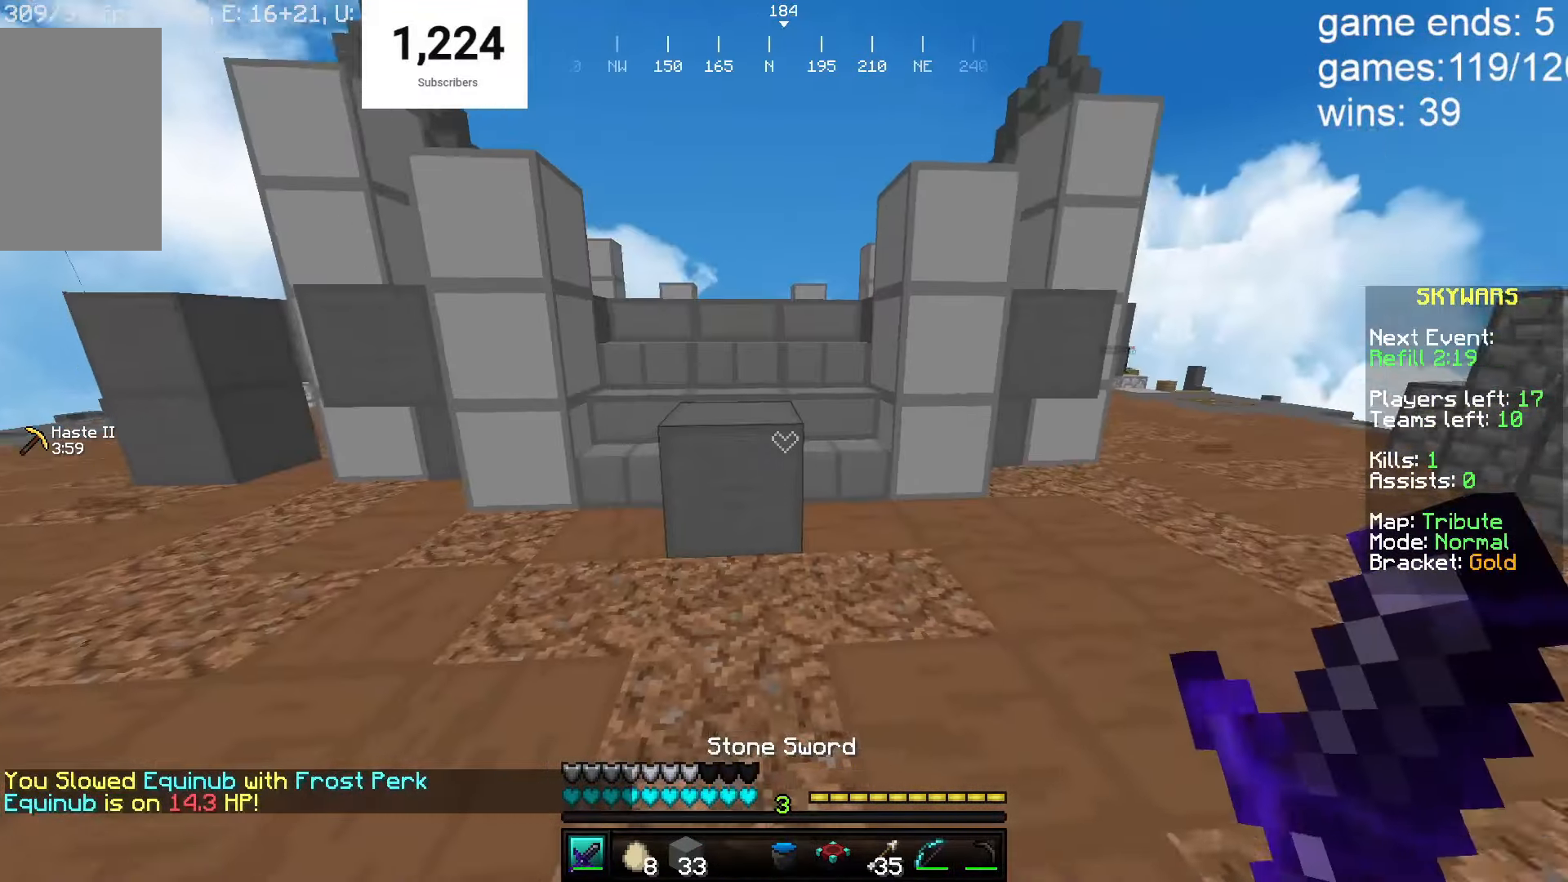
{"keys": ["w"], "mouse": [], "events": [[17, "w", "down"]]}